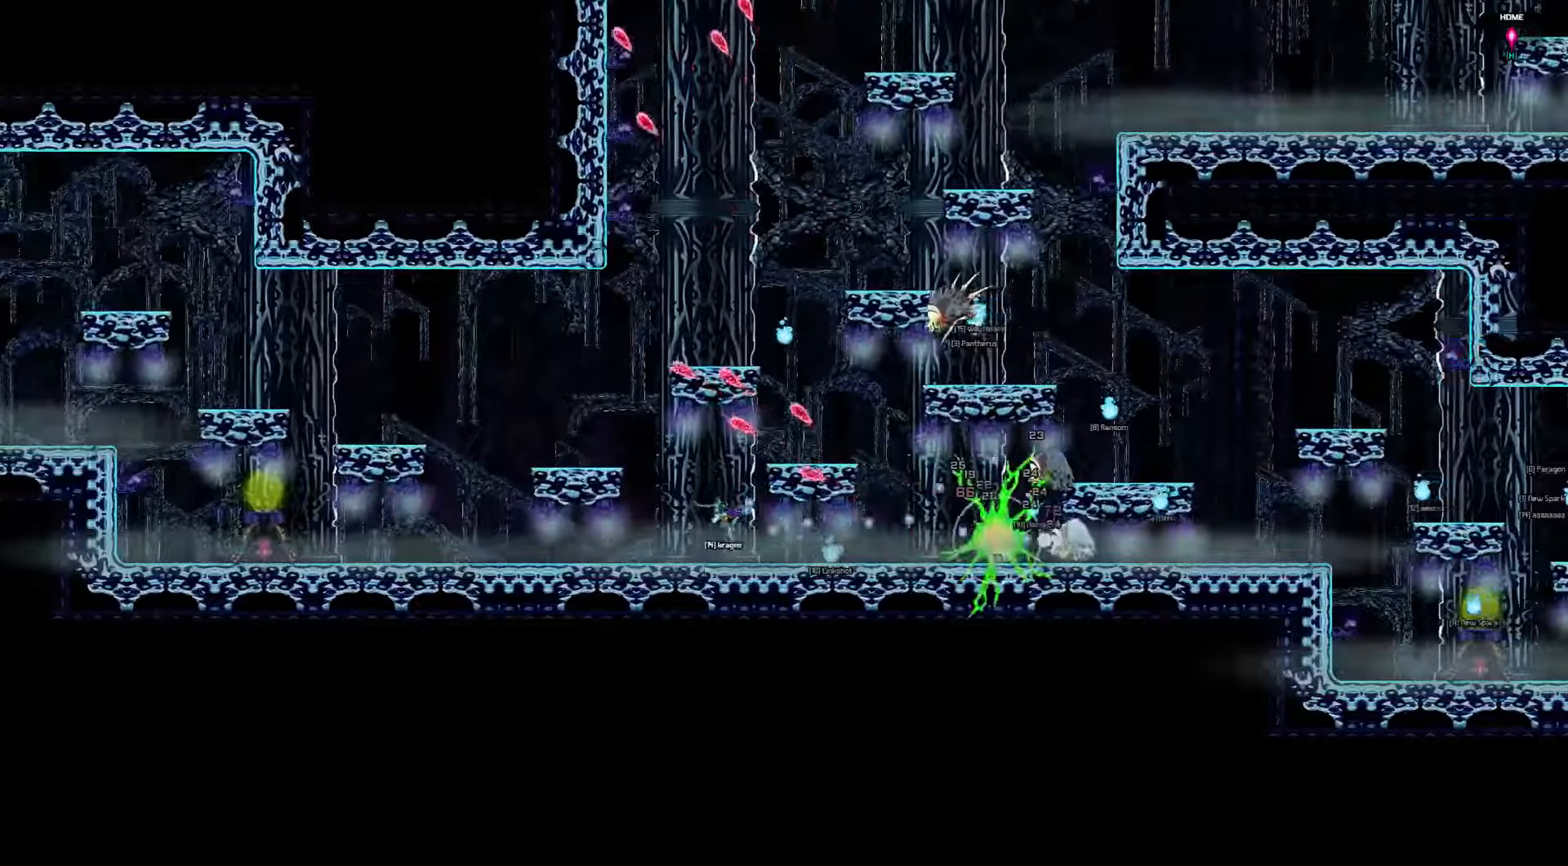
Gameplay with keyboard; each line is a JSON object with the keys held at the frame after it. "events" lists presses ("down") and releases ("up") of "a", "d", "down", "left", "right", "s", "shift", "space", "tab" and "up" between this image and that frame as [ms after this image, input, new state], when the widget could be followed in between. No other keys are recorded. Mouse input is not recorded.
{"keys": [], "events": [[34, "right", "down"], [434, "right", "up"], [467, "down", "up"]]}
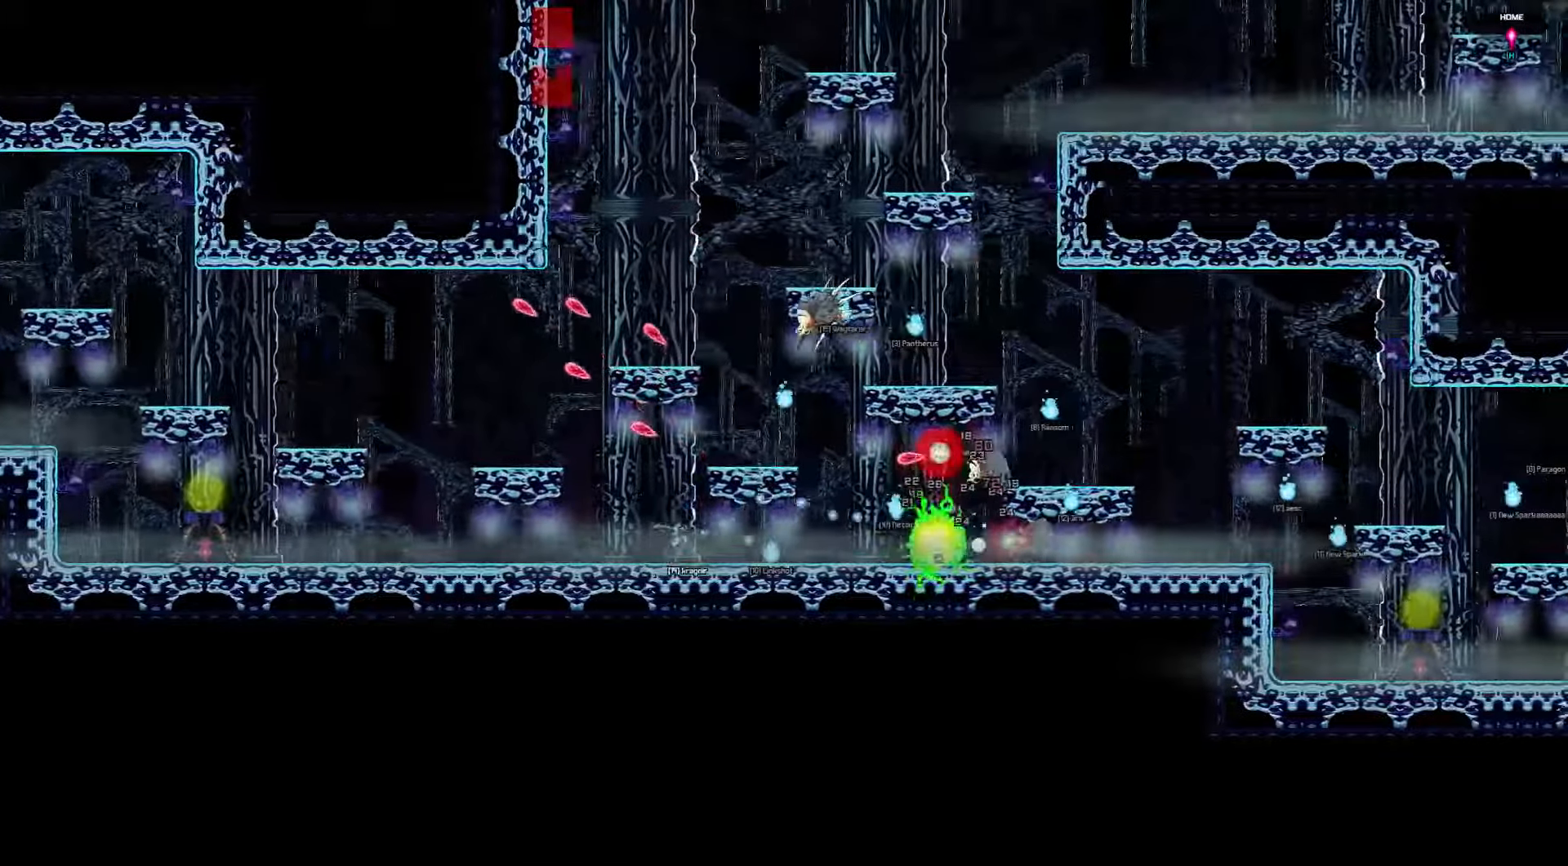
{"keys": [], "events": []}
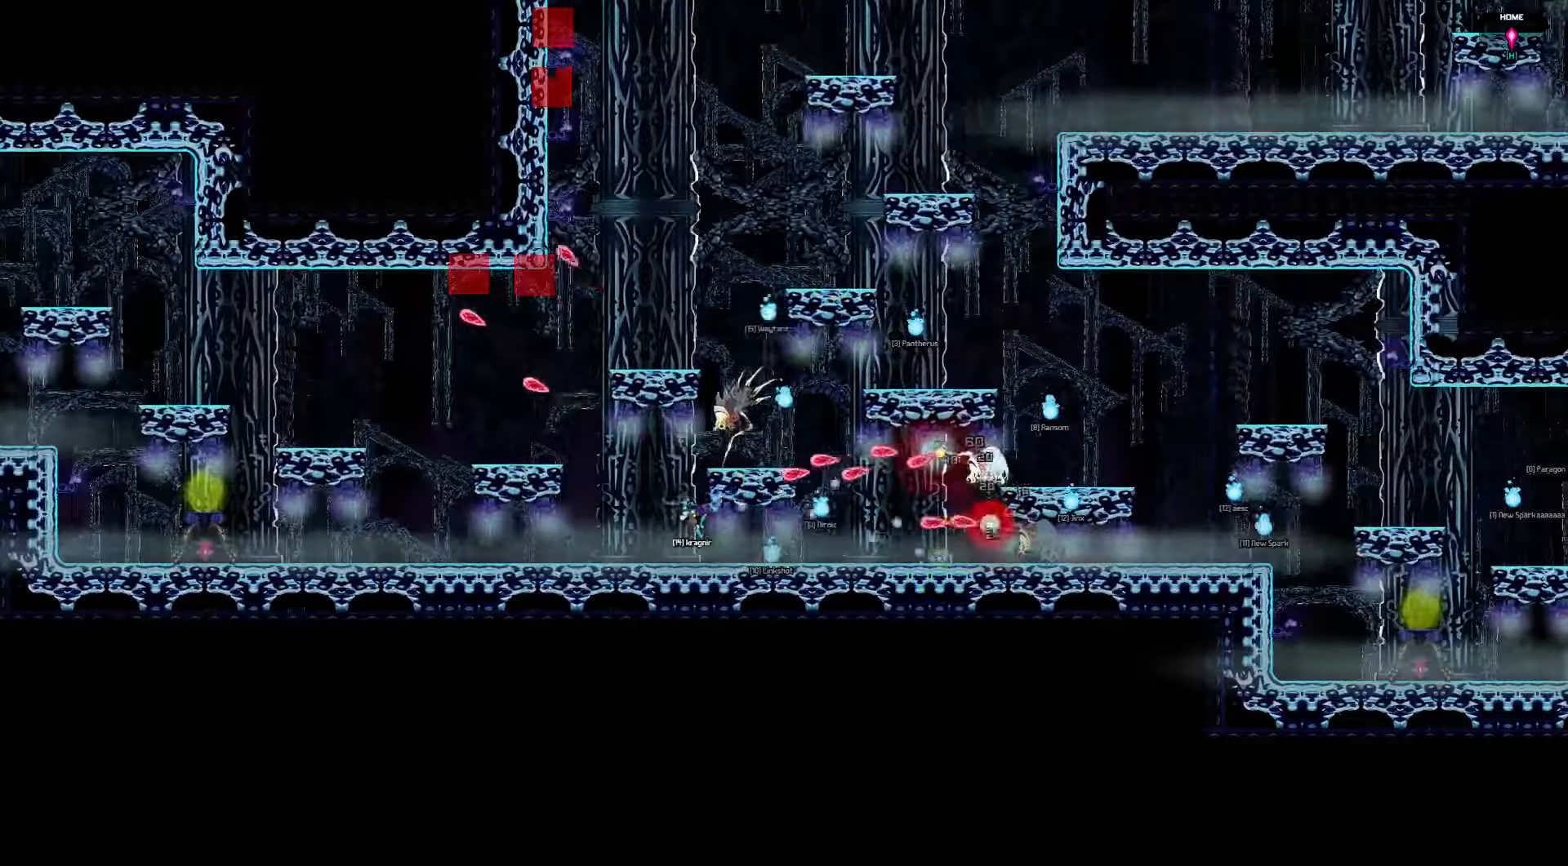
{"keys": [], "events": []}
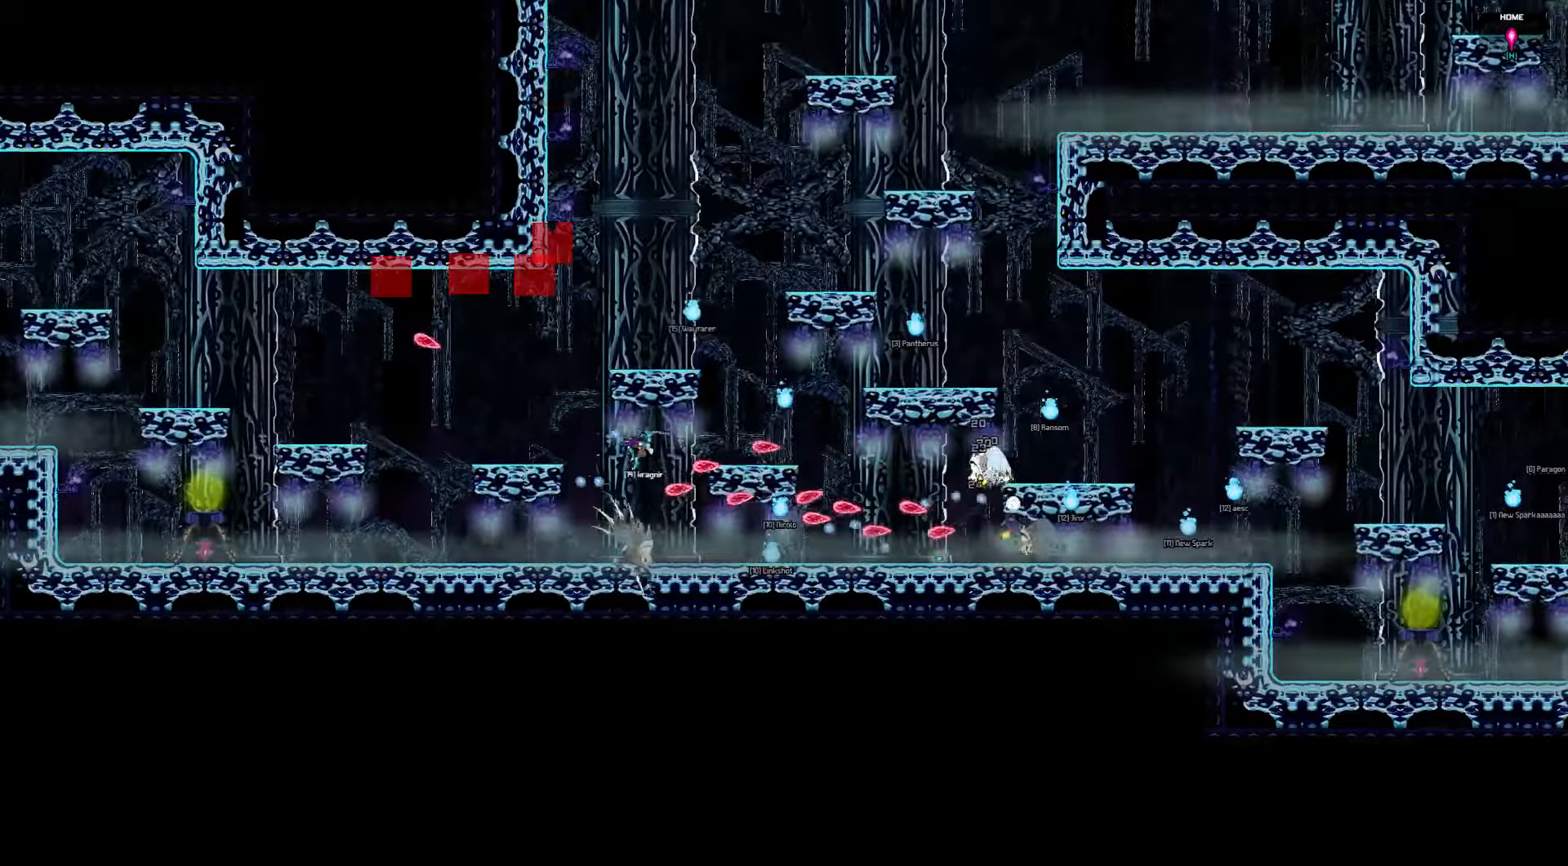
{"keys": [], "events": []}
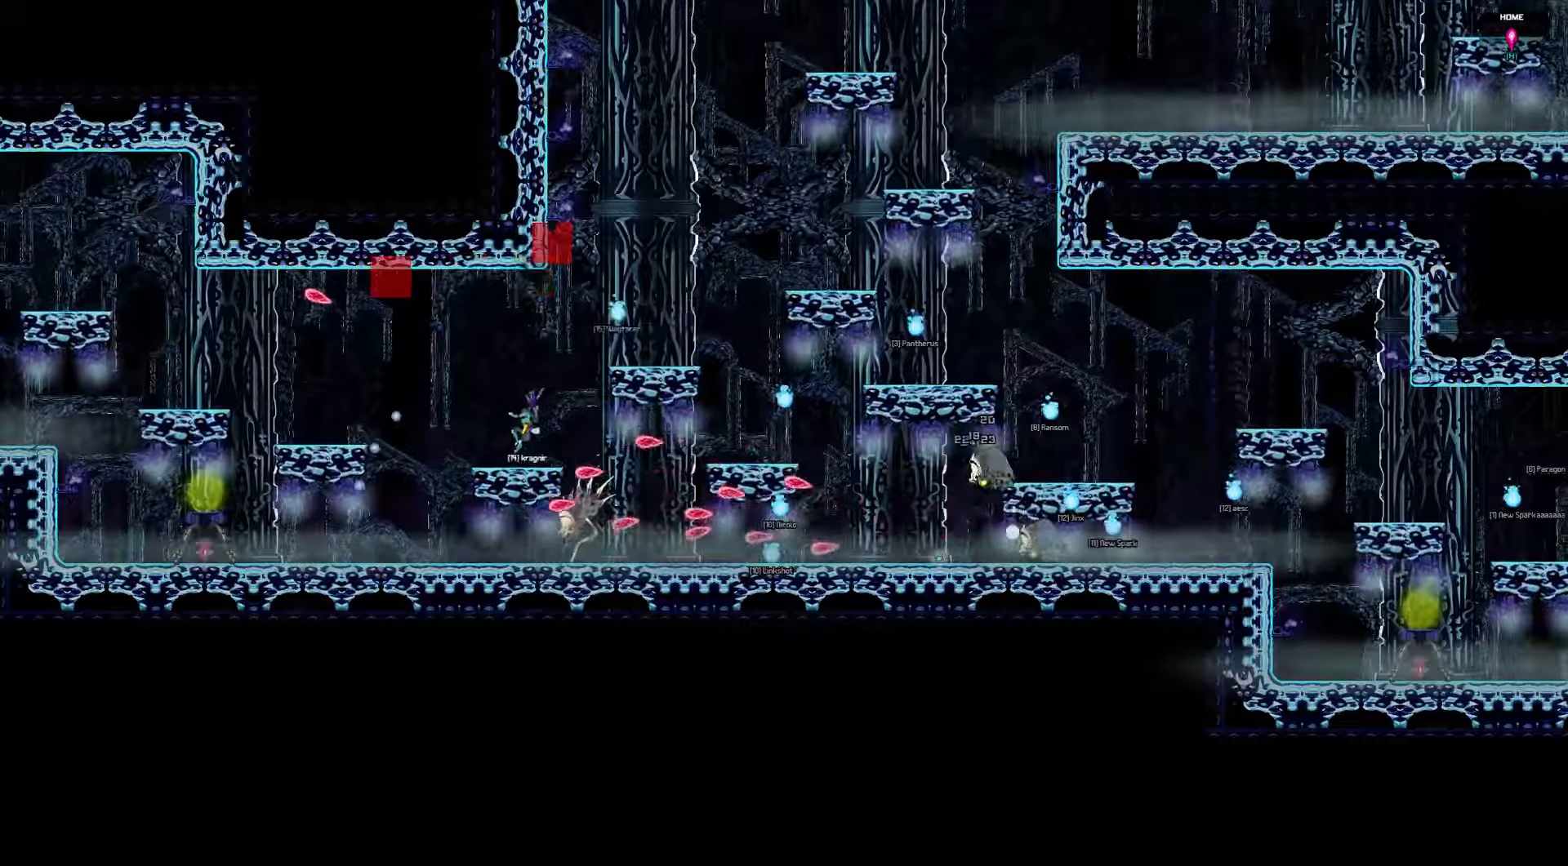
{"keys": [], "events": []}
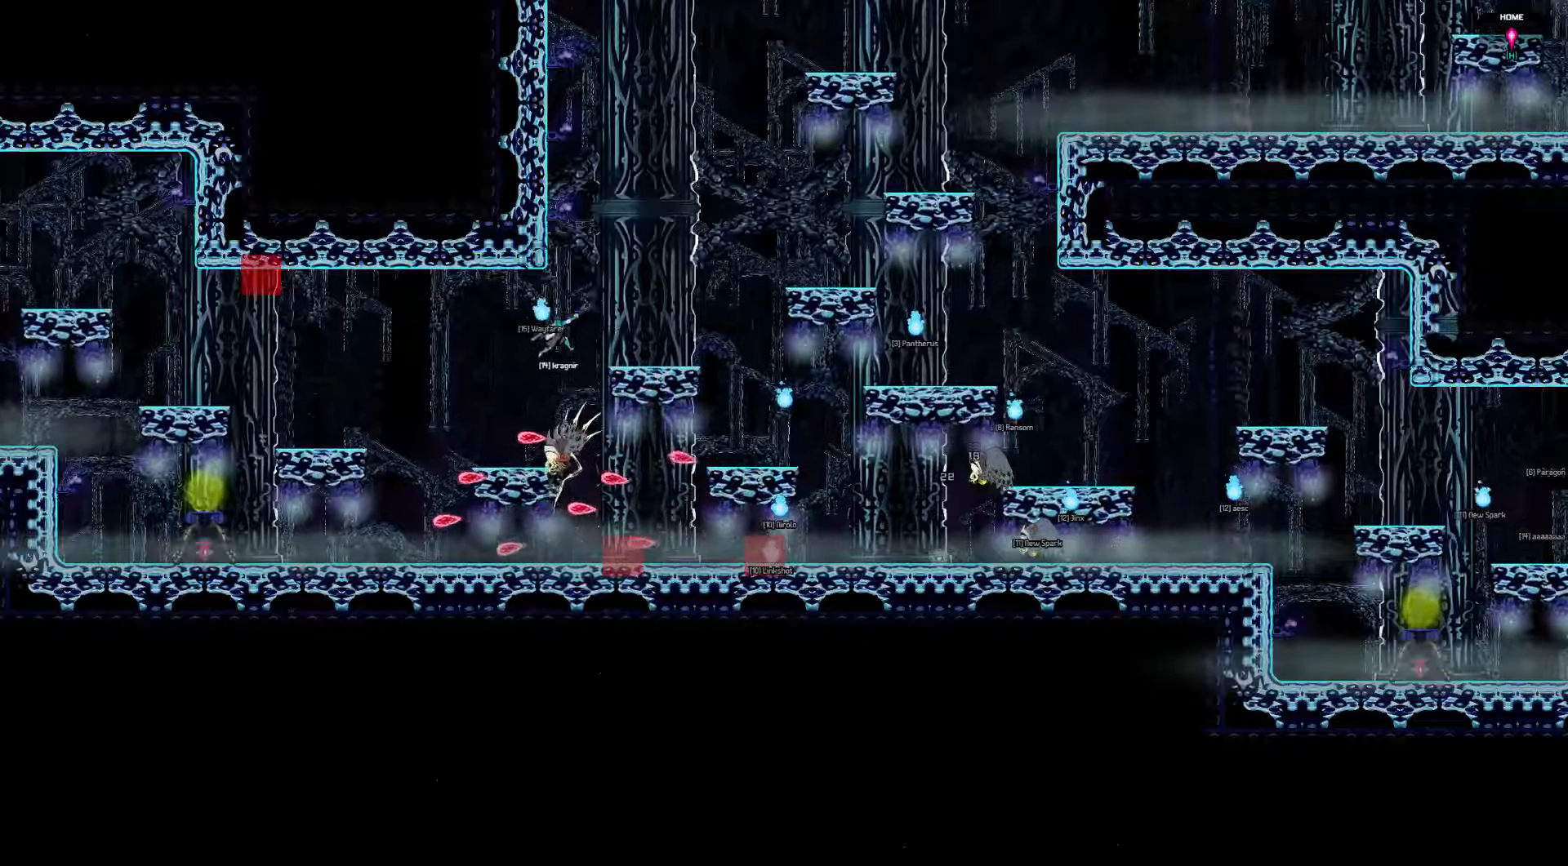
{"keys": [], "events": []}
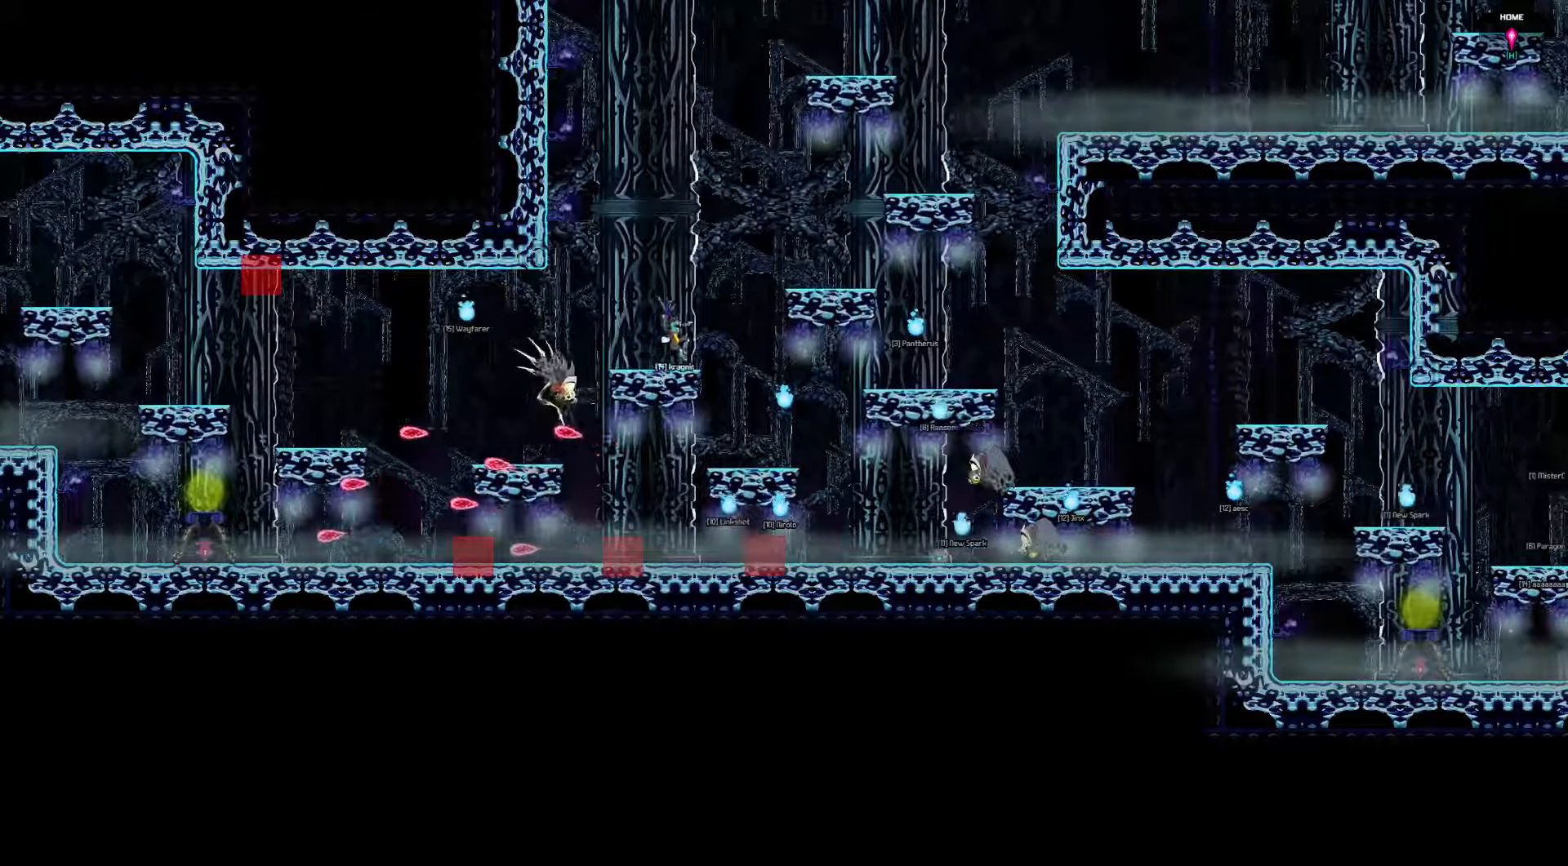
{"keys": ["right", "up"], "events": [[150, "right", "down"], [350, "up", "down"]]}
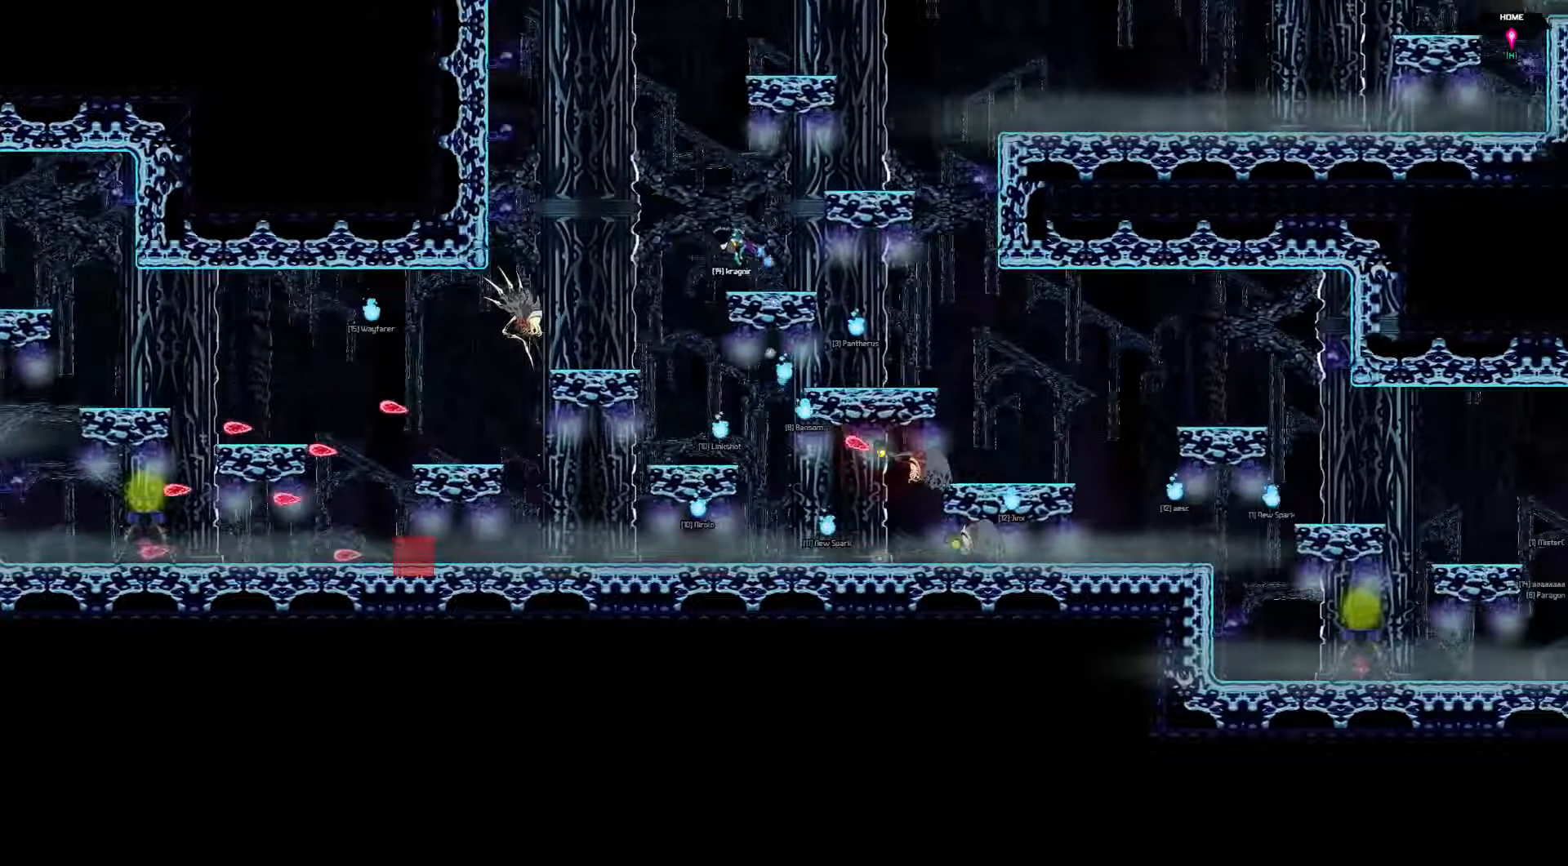
{"keys": ["up"], "events": [[500, "right", "up"]]}
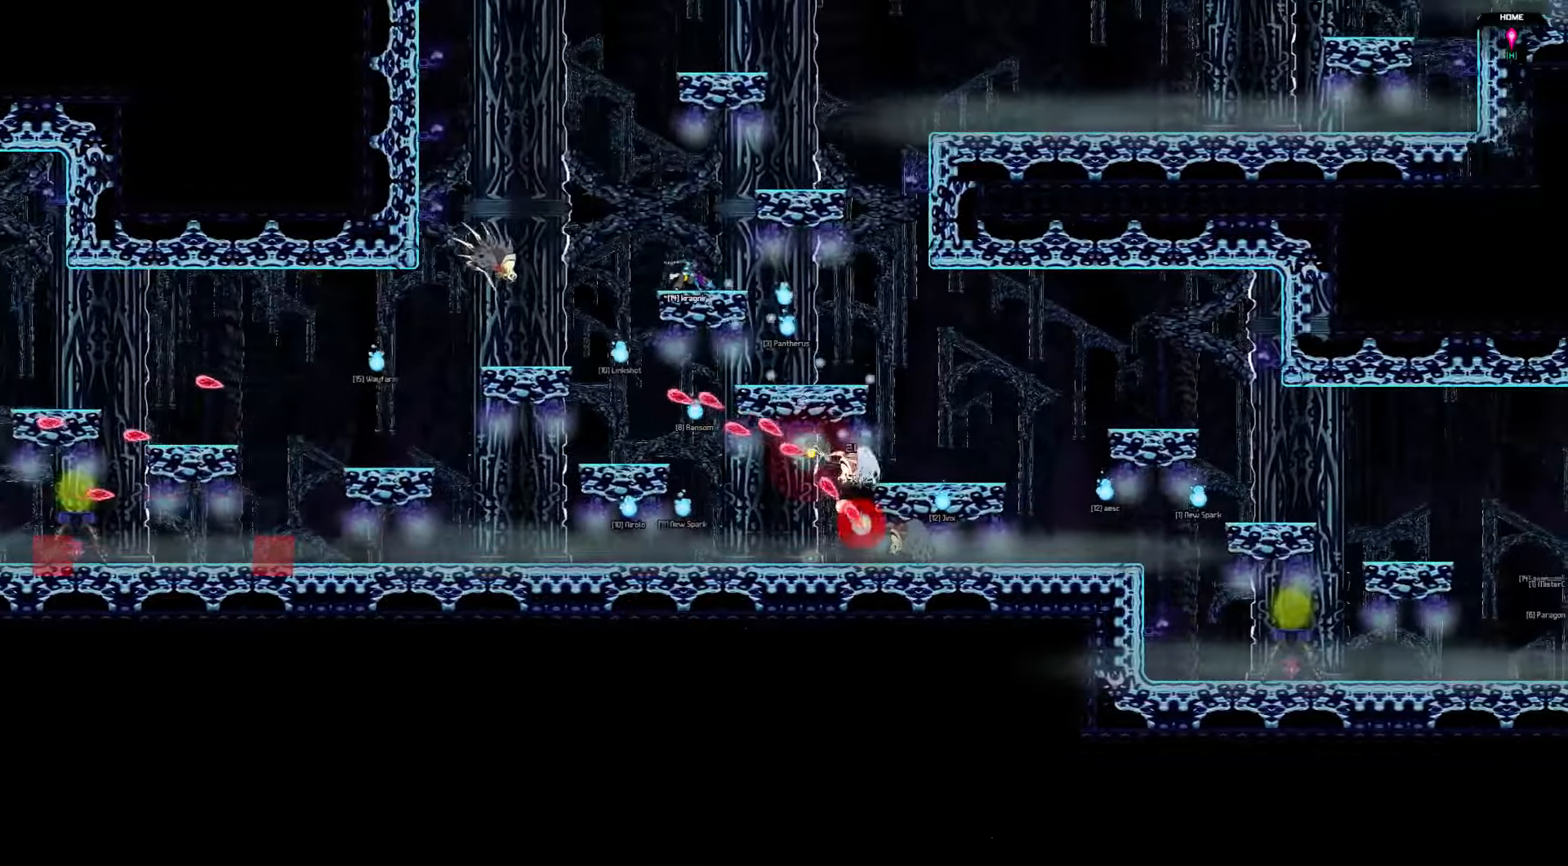
{"keys": ["up"], "events": [[33, "up", "up"], [266, "left", "down"], [433, "left", "up"], [433, "up", "down"]]}
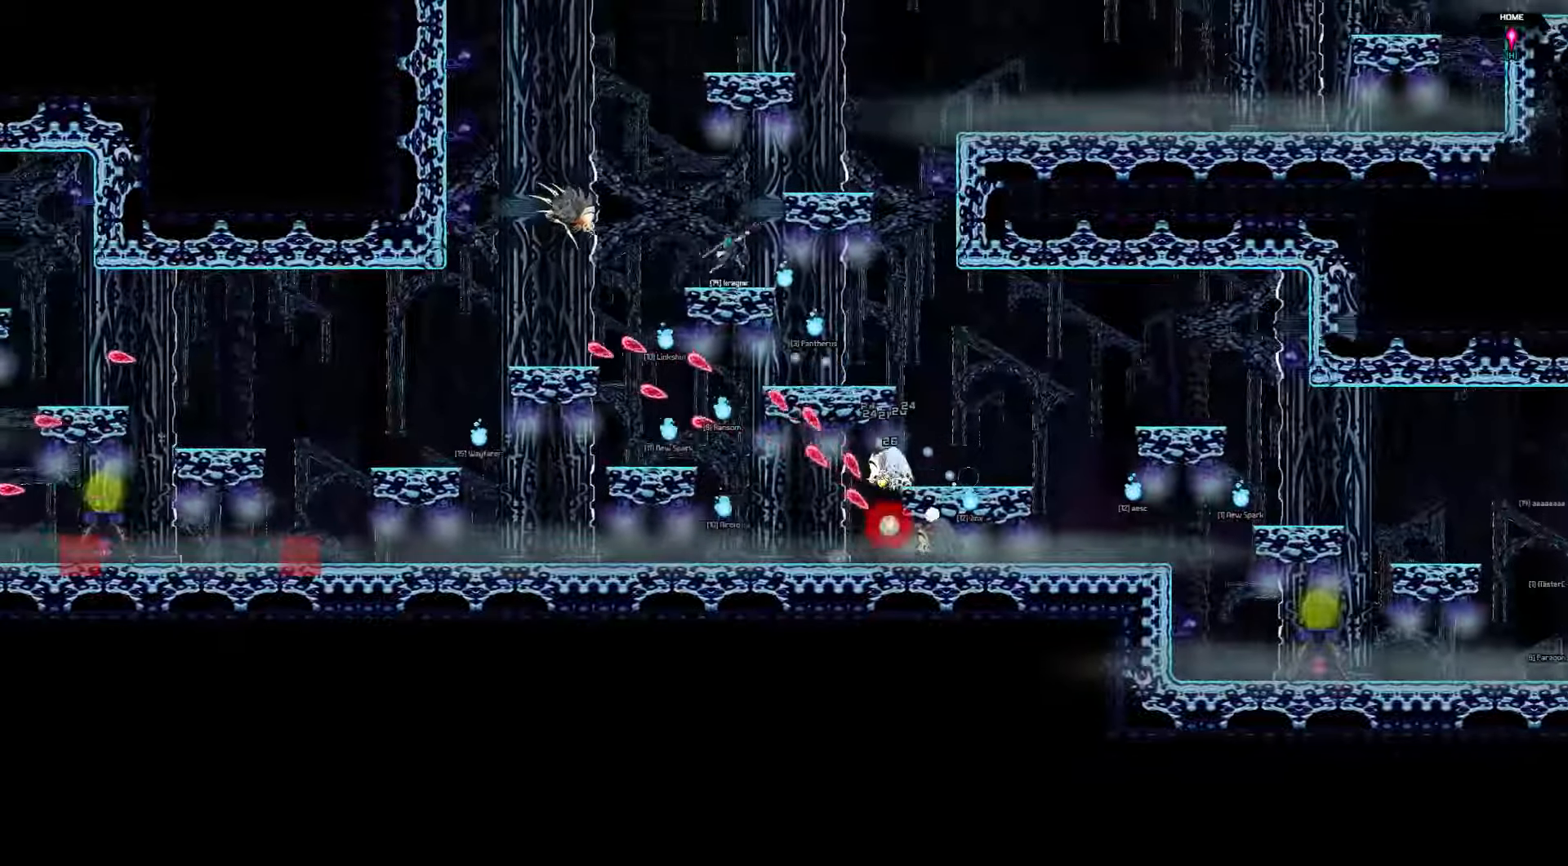
{"keys": ["up"], "events": []}
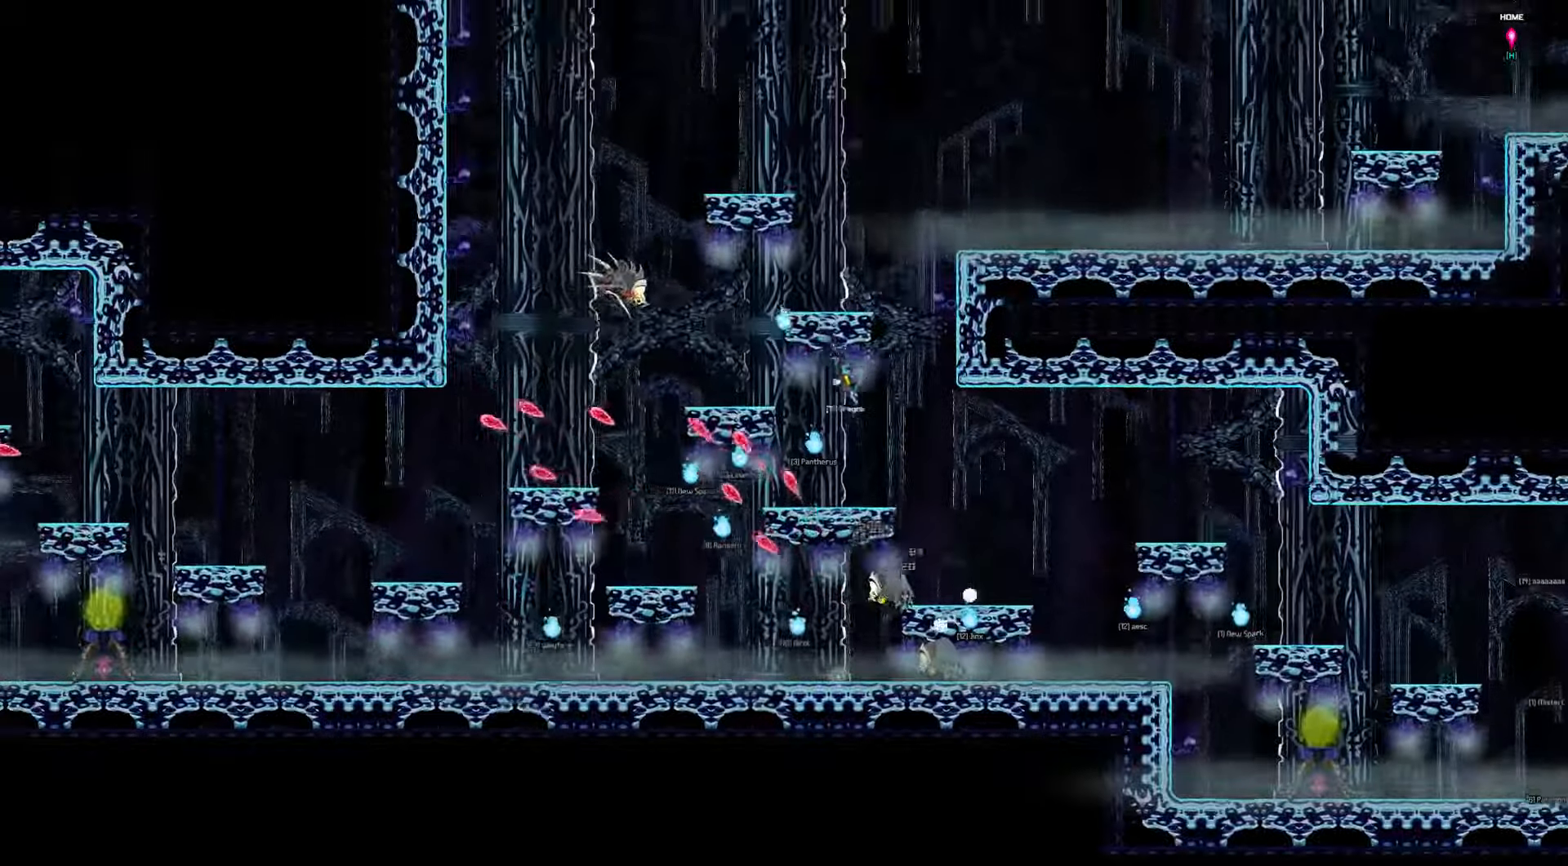
{"keys": ["right"], "events": [[133, "right", "down"], [200, "up", "up"]]}
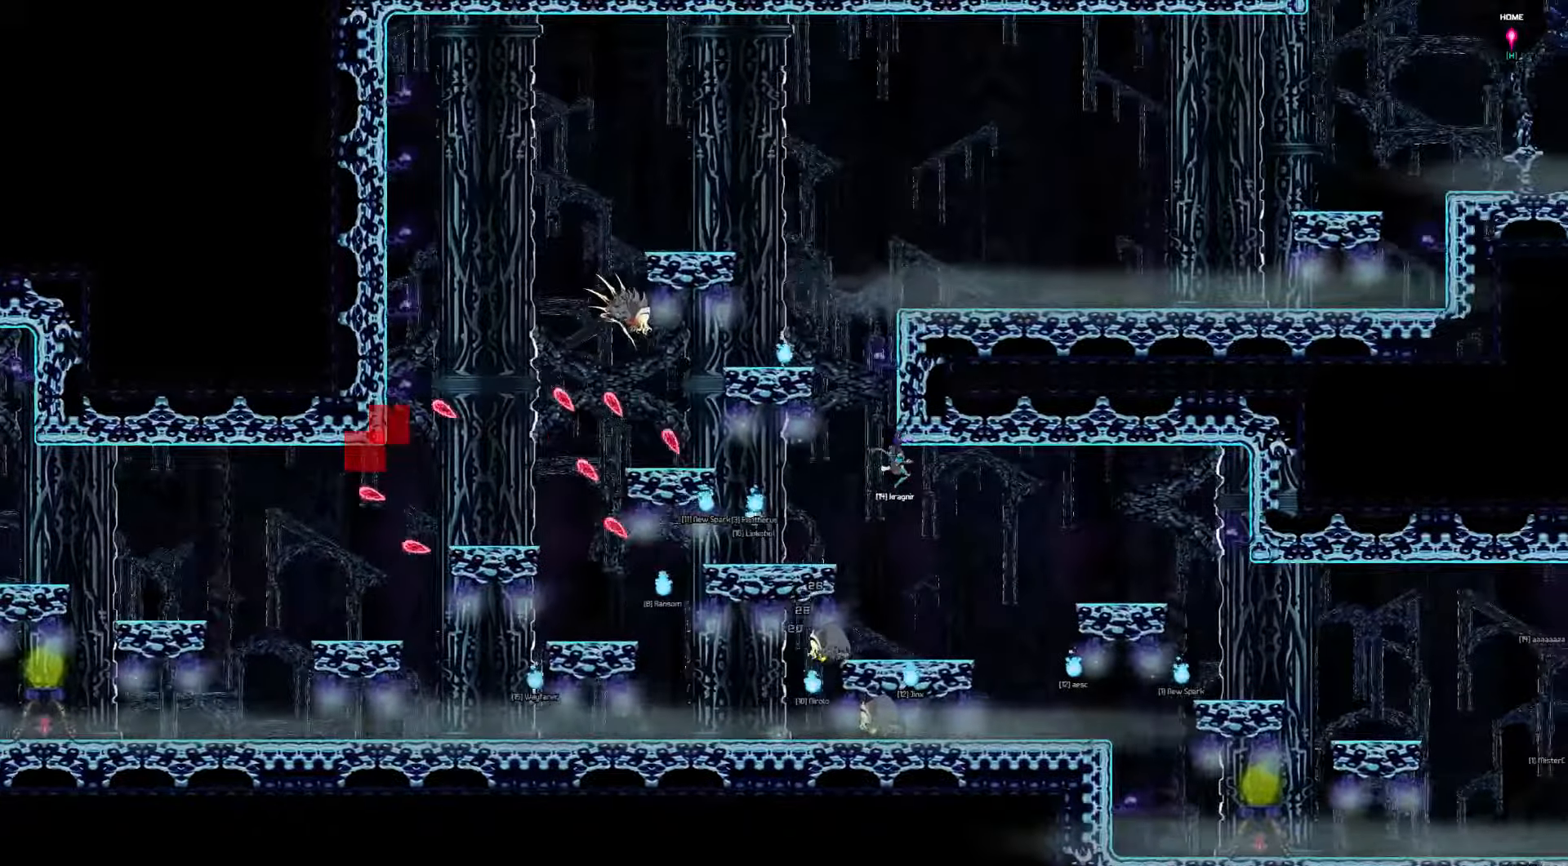
{"keys": ["down", "right"], "events": [[366, "down", "down"]]}
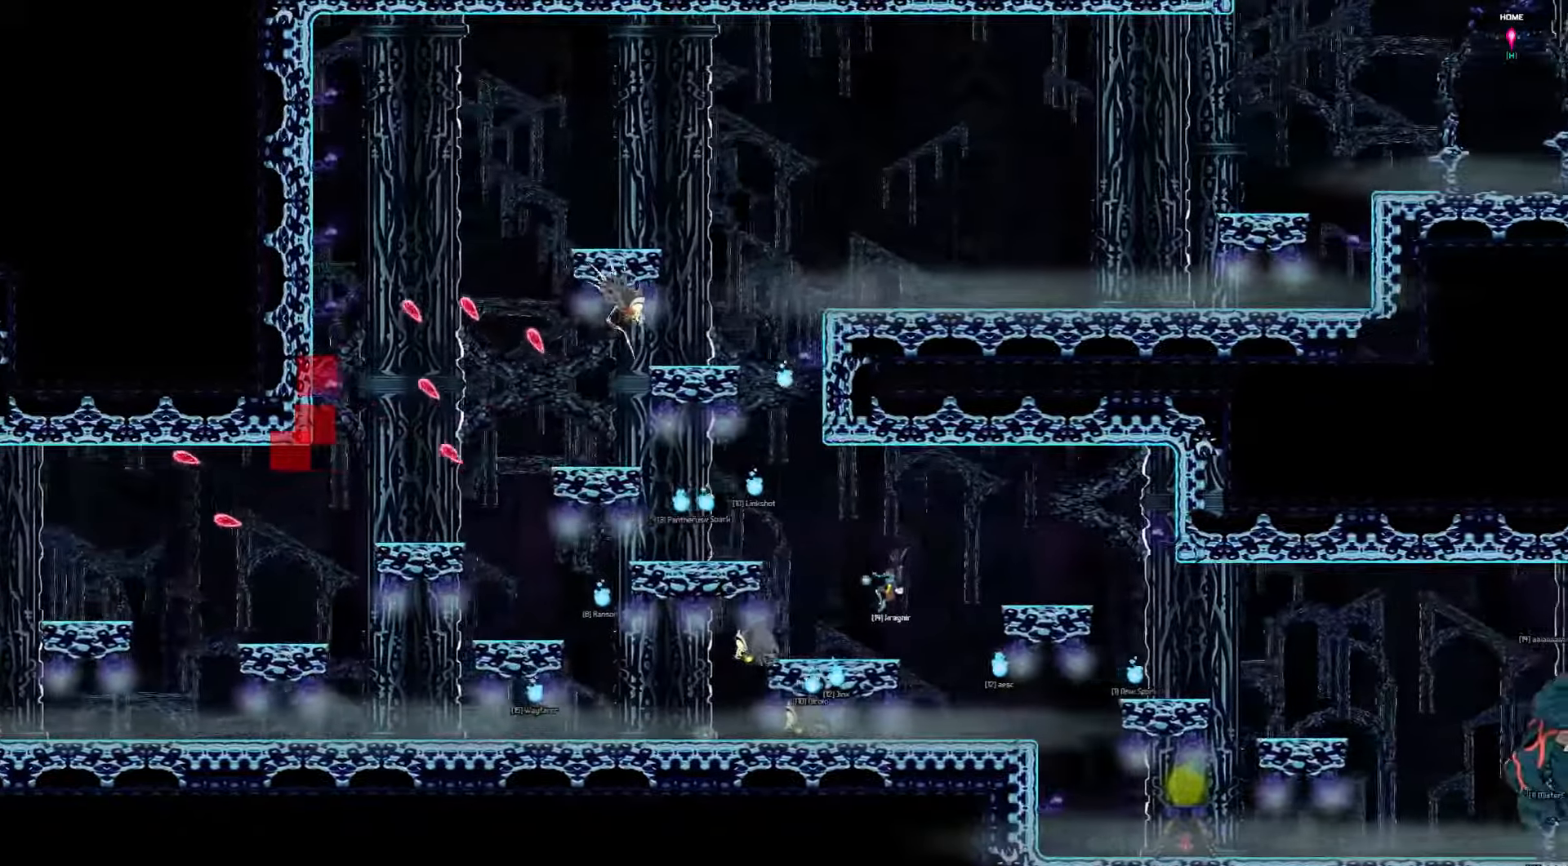
{"keys": ["down", "left"], "events": [[300, "right", "up"], [333, "left", "down"]]}
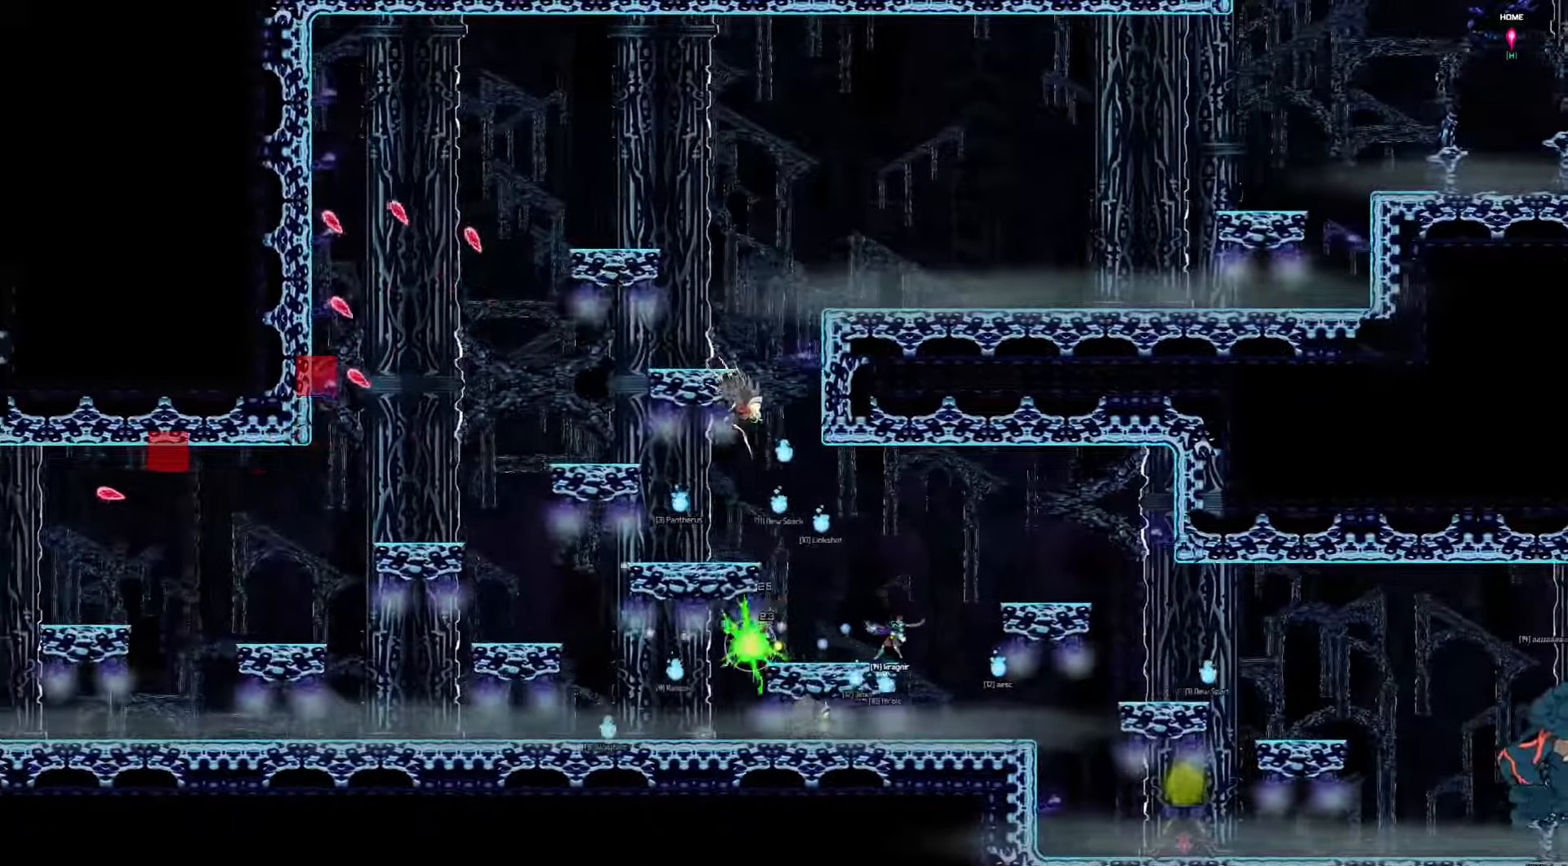
{"keys": ["down", "right"], "events": [[33, "left", "up"], [100, "right", "down"]]}
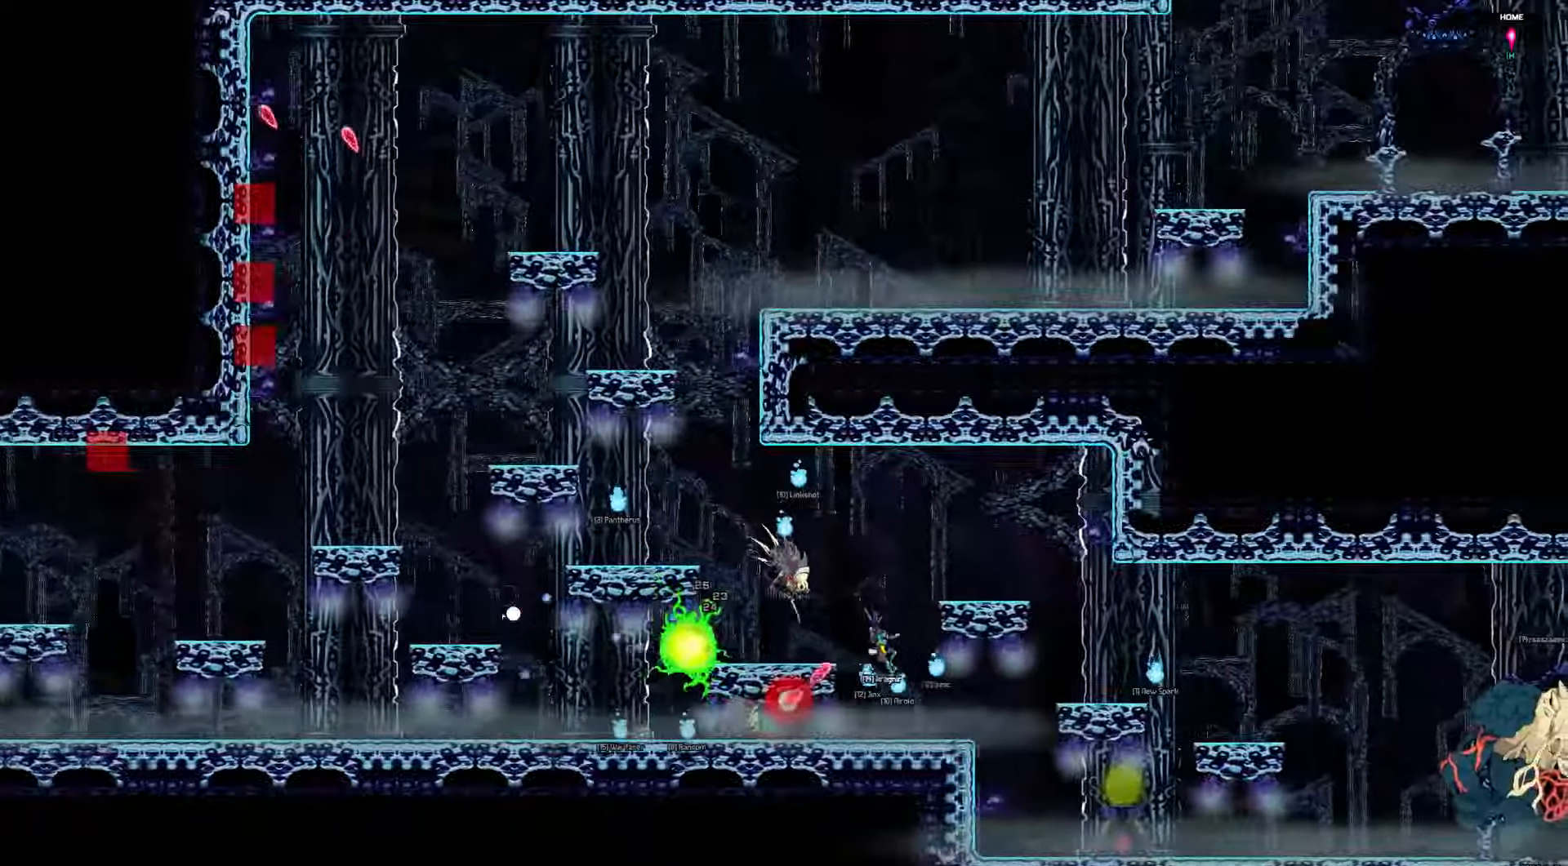
{"keys": ["down", "right"], "events": []}
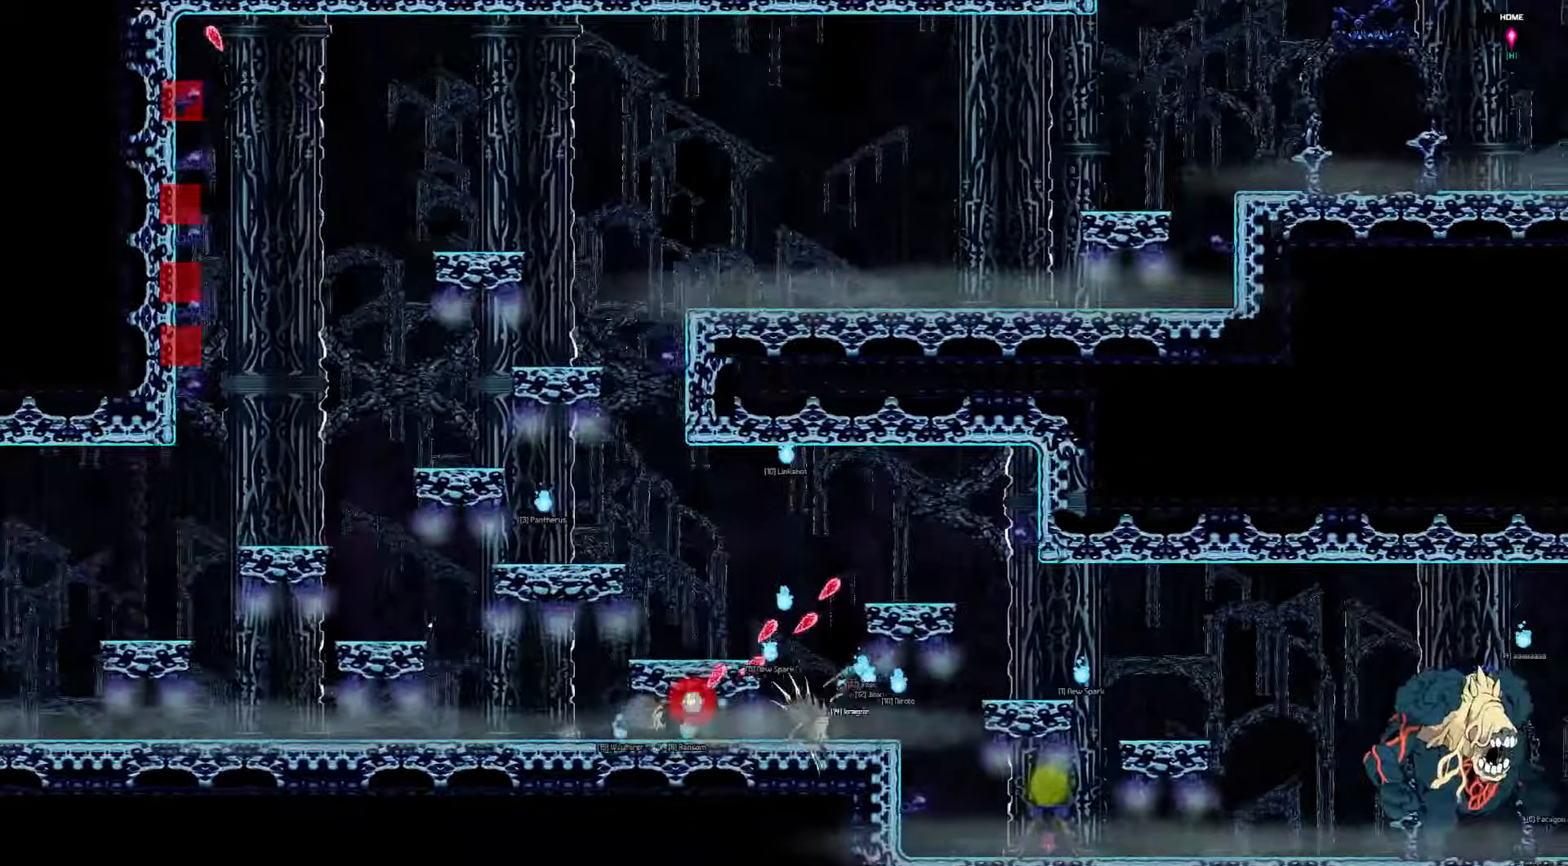
{"keys": ["right"], "events": [[217, "down", "up"]]}
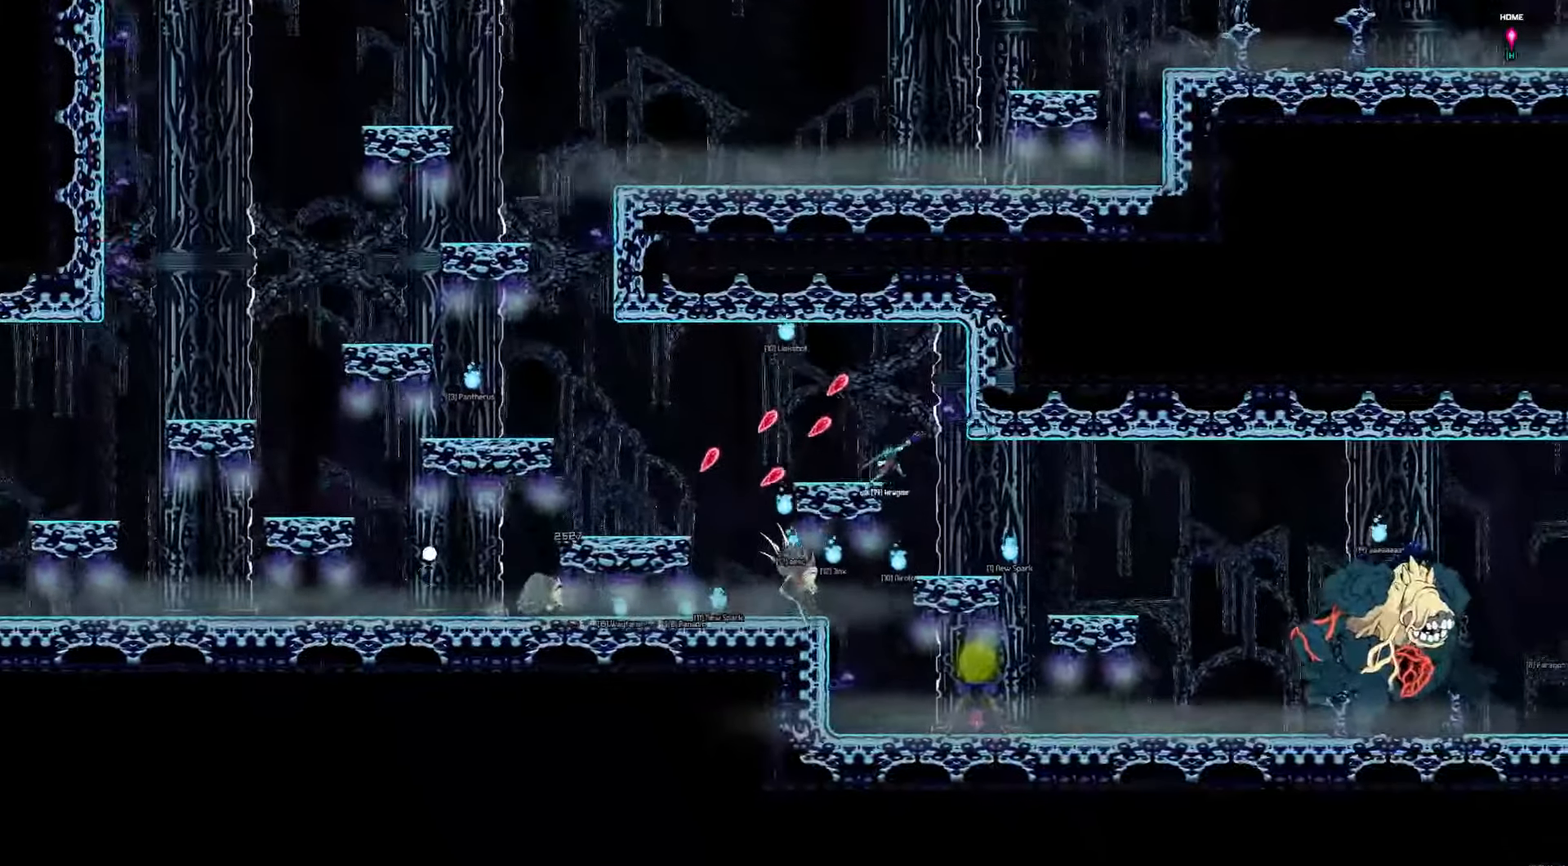
{"keys": ["right", "up"], "events": [[383, "up", "down"]]}
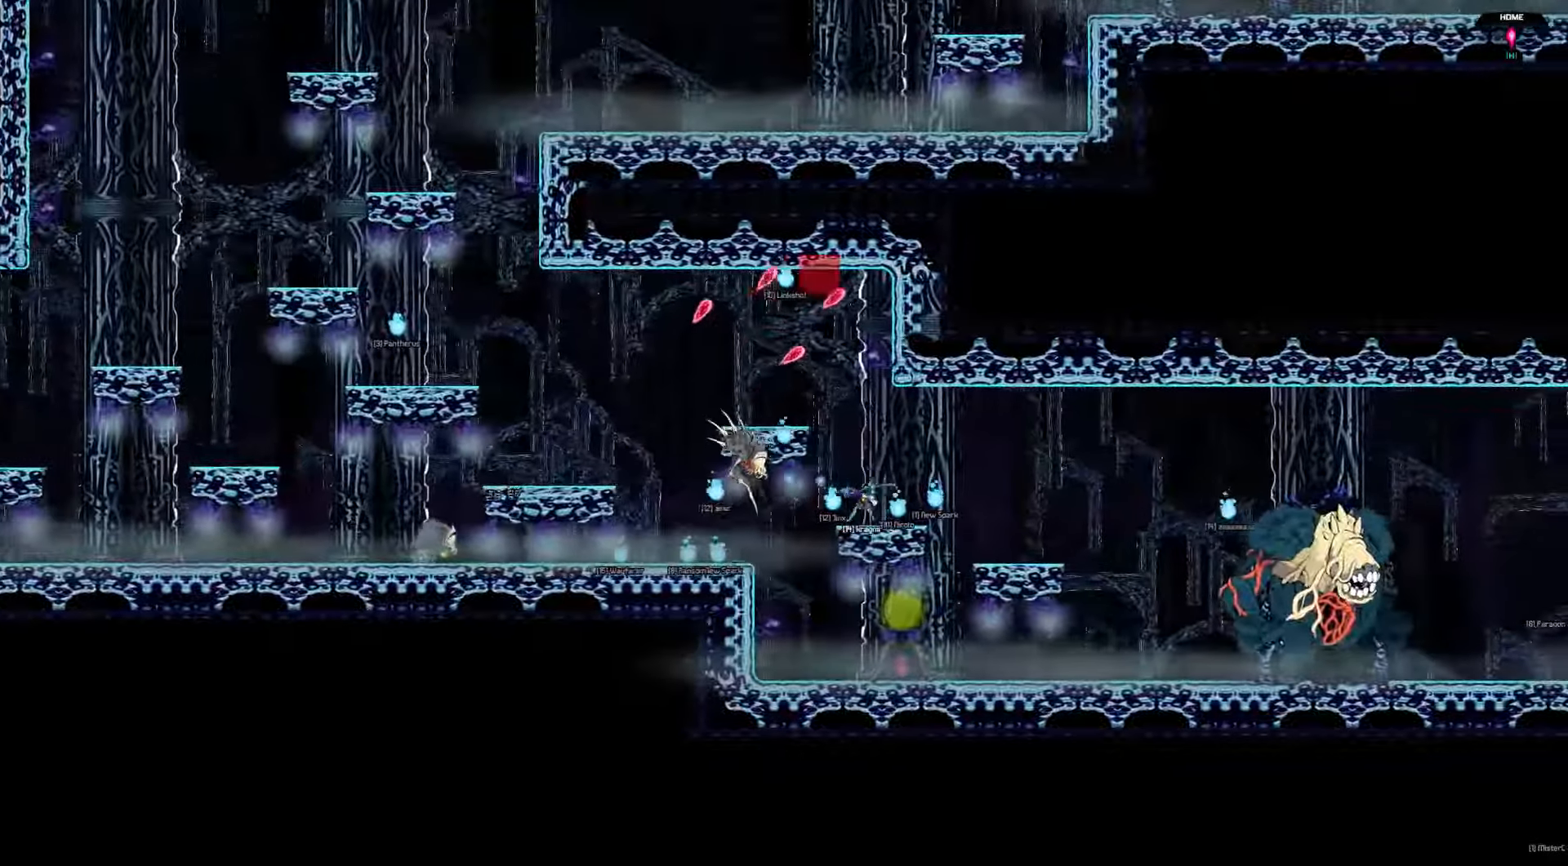
{"keys": ["up"], "events": [[217, "right", "up"]]}
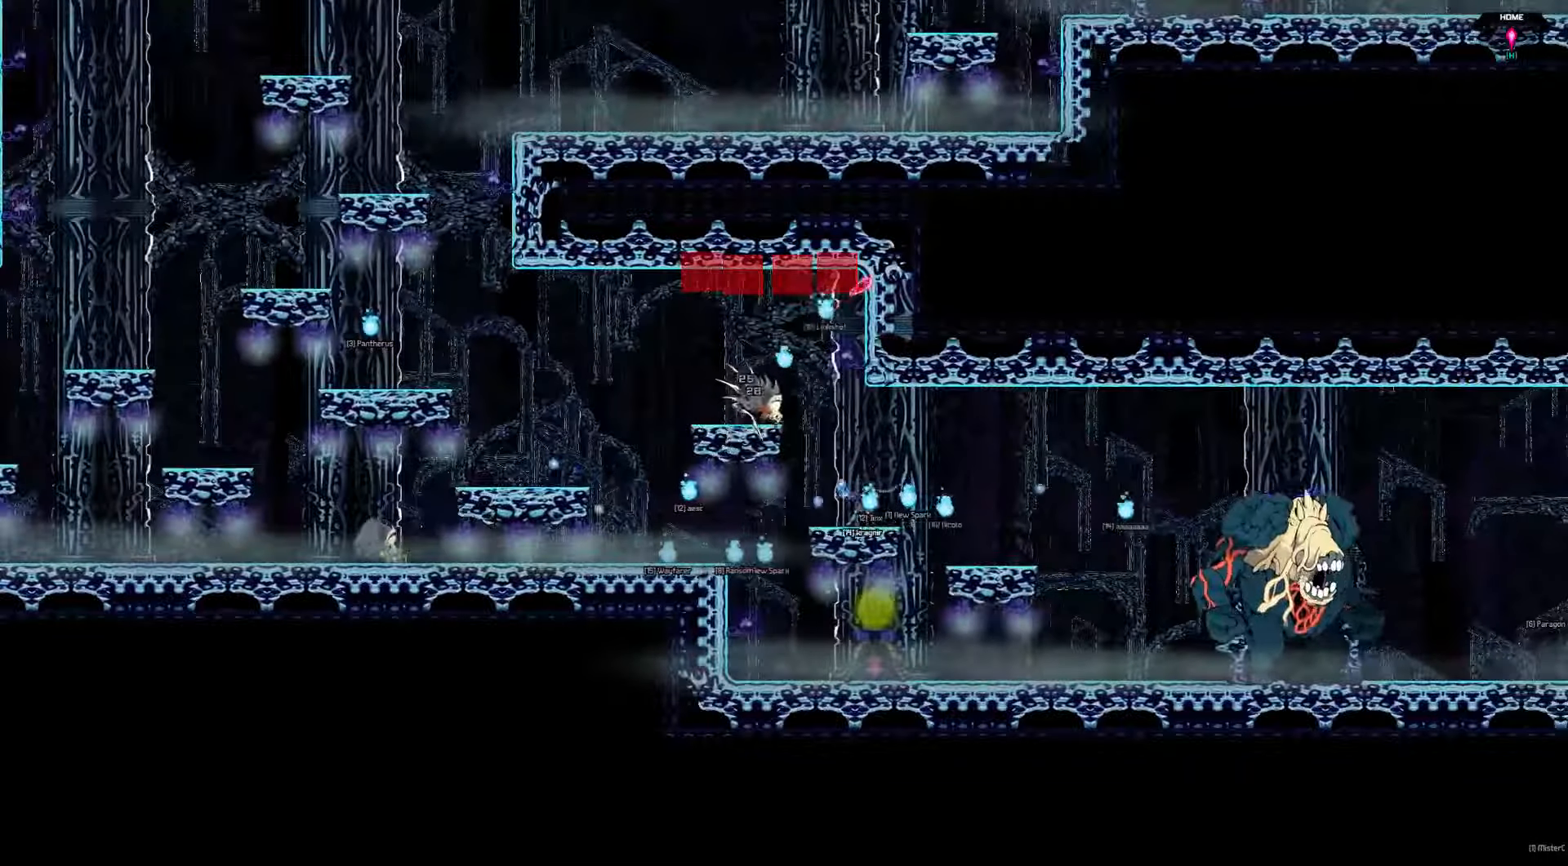
{"keys": ["down", "right"], "events": [[50, "right", "down"], [83, "up", "up"], [117, "down", "down"]]}
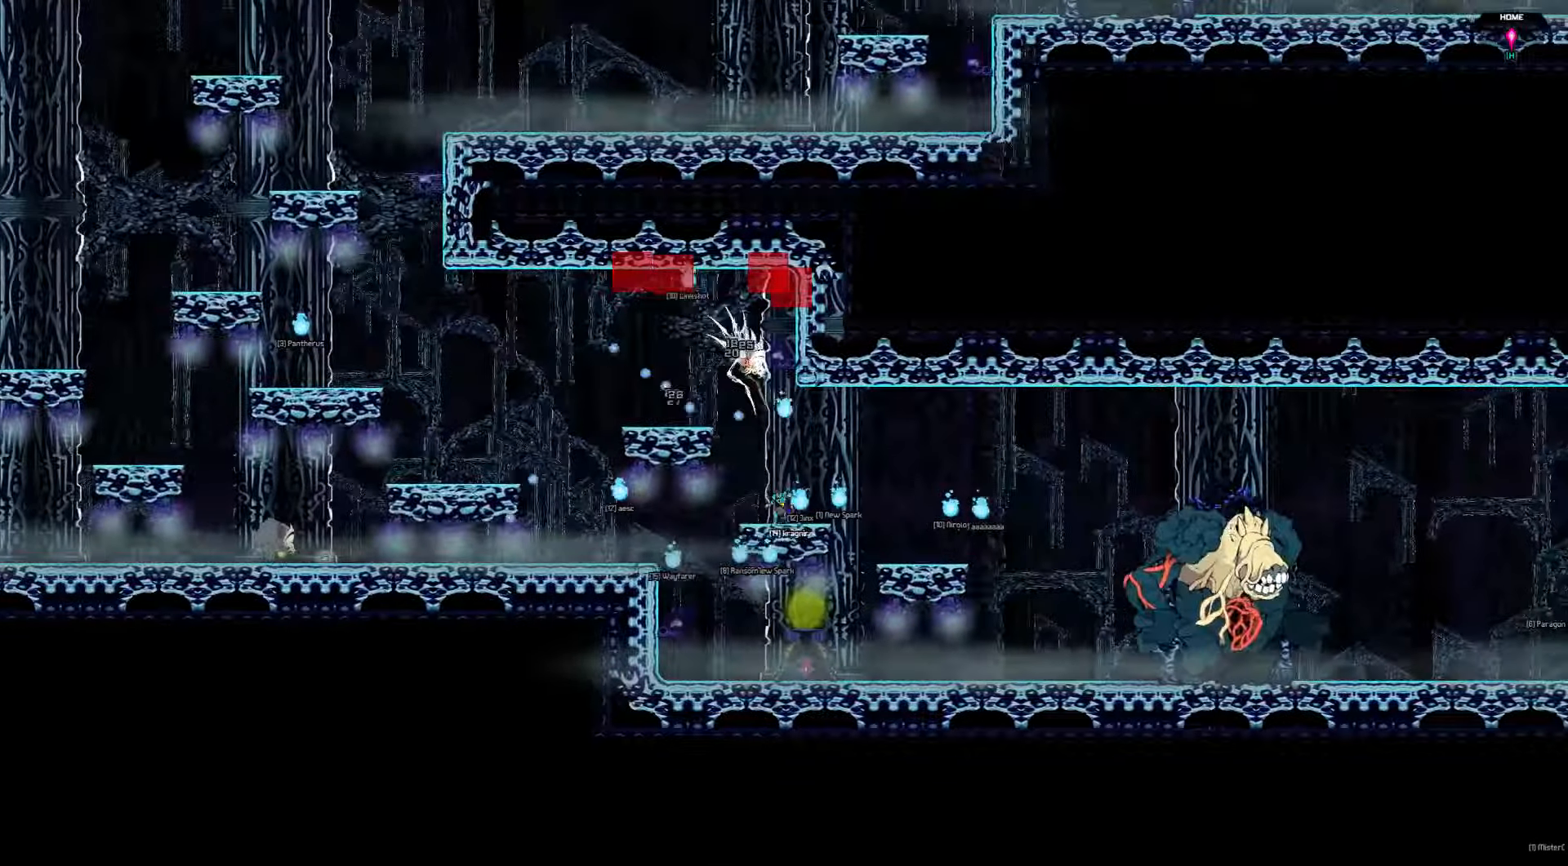
{"keys": [], "events": [[350, "down", "up"], [450, "right", "up"]]}
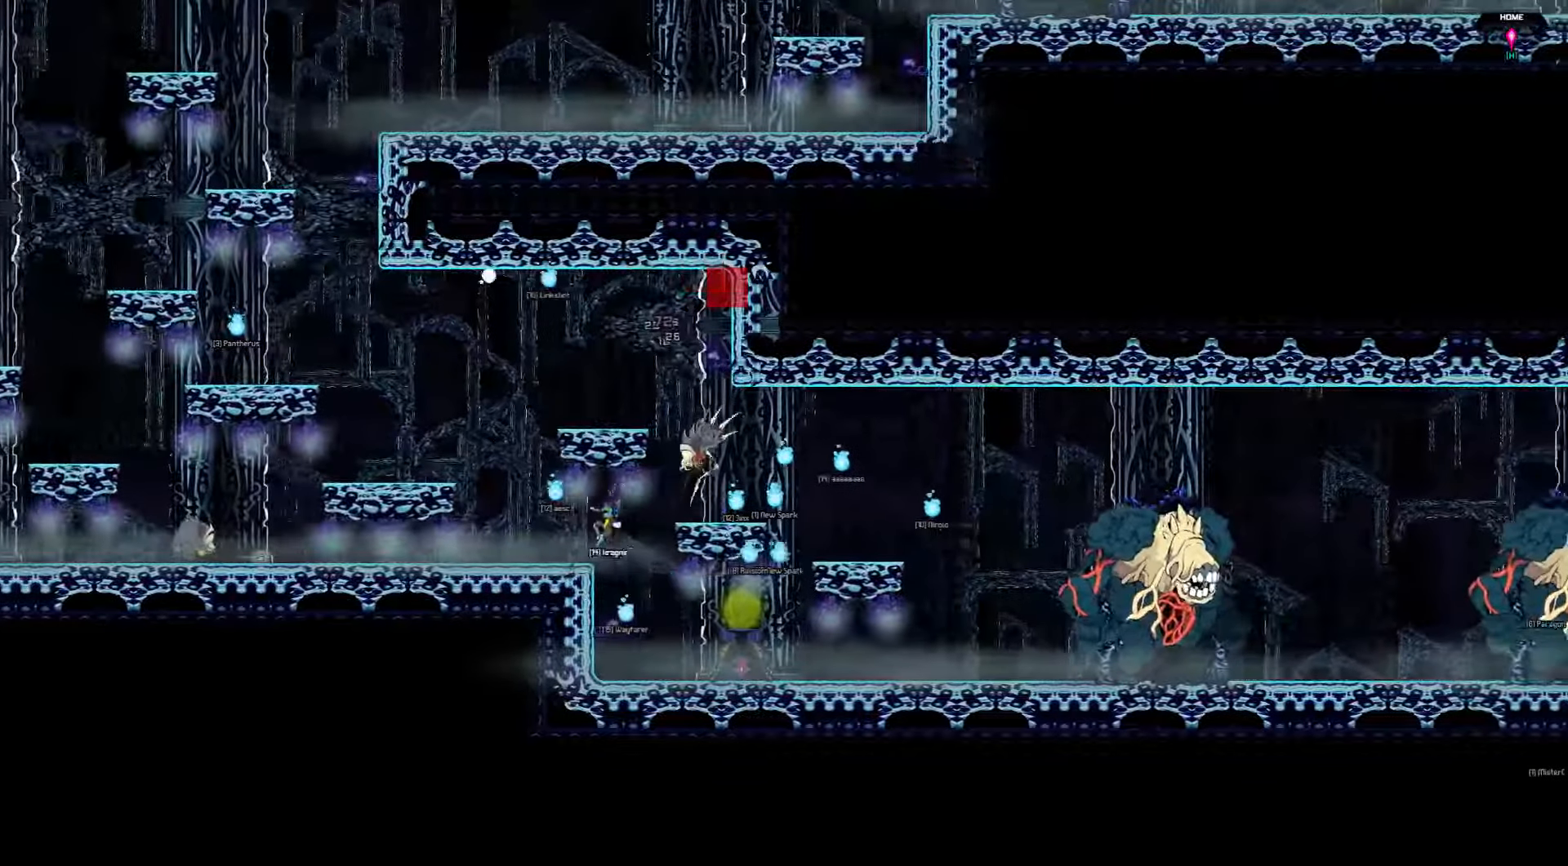
{"keys": ["left"], "events": [[350, "left", "down"]]}
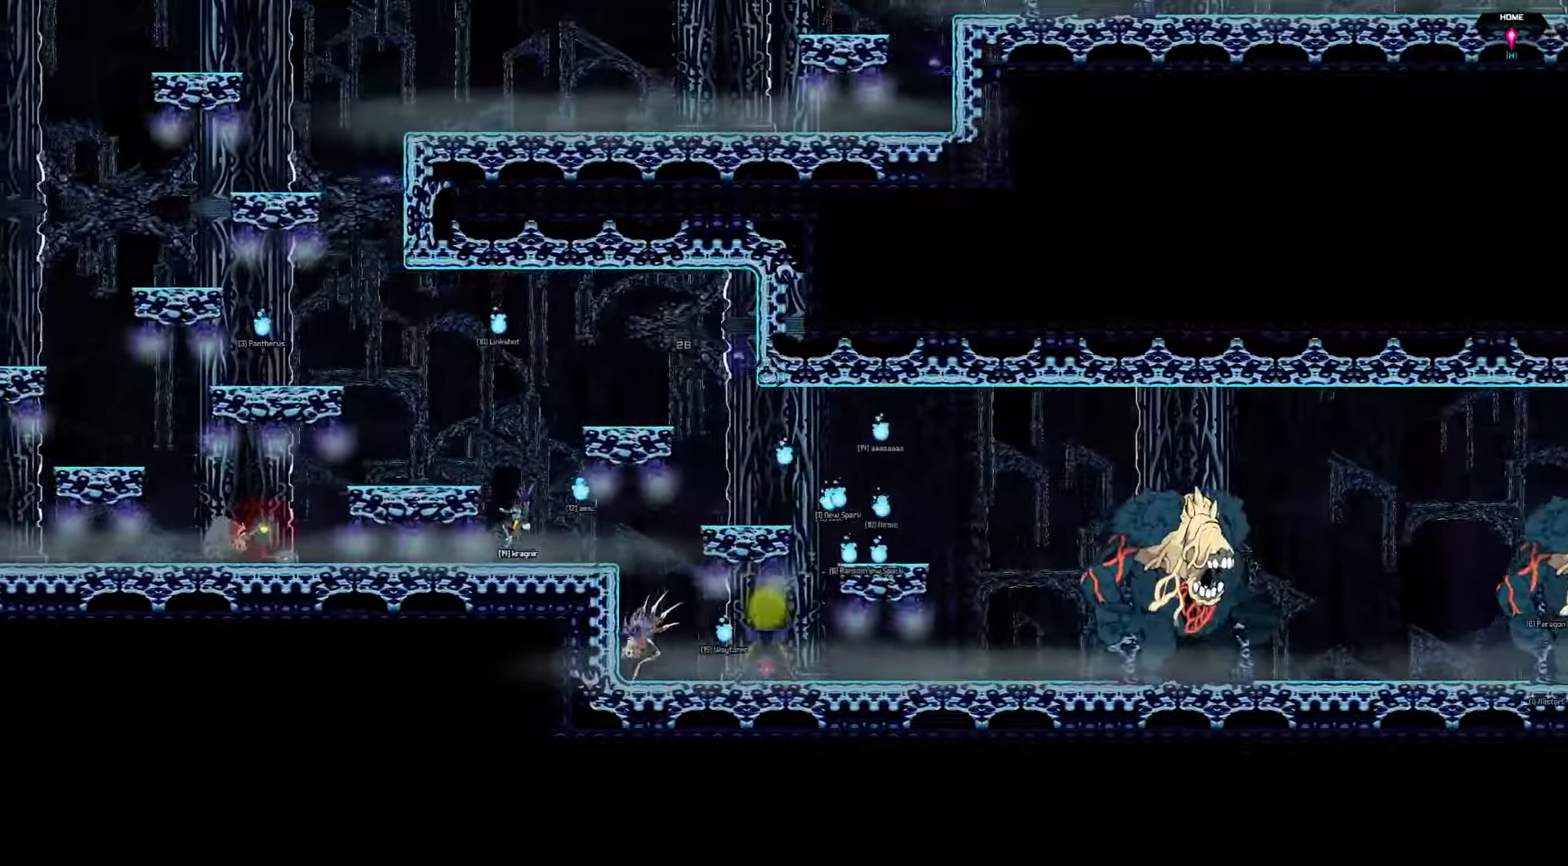
{"keys": ["left"], "events": []}
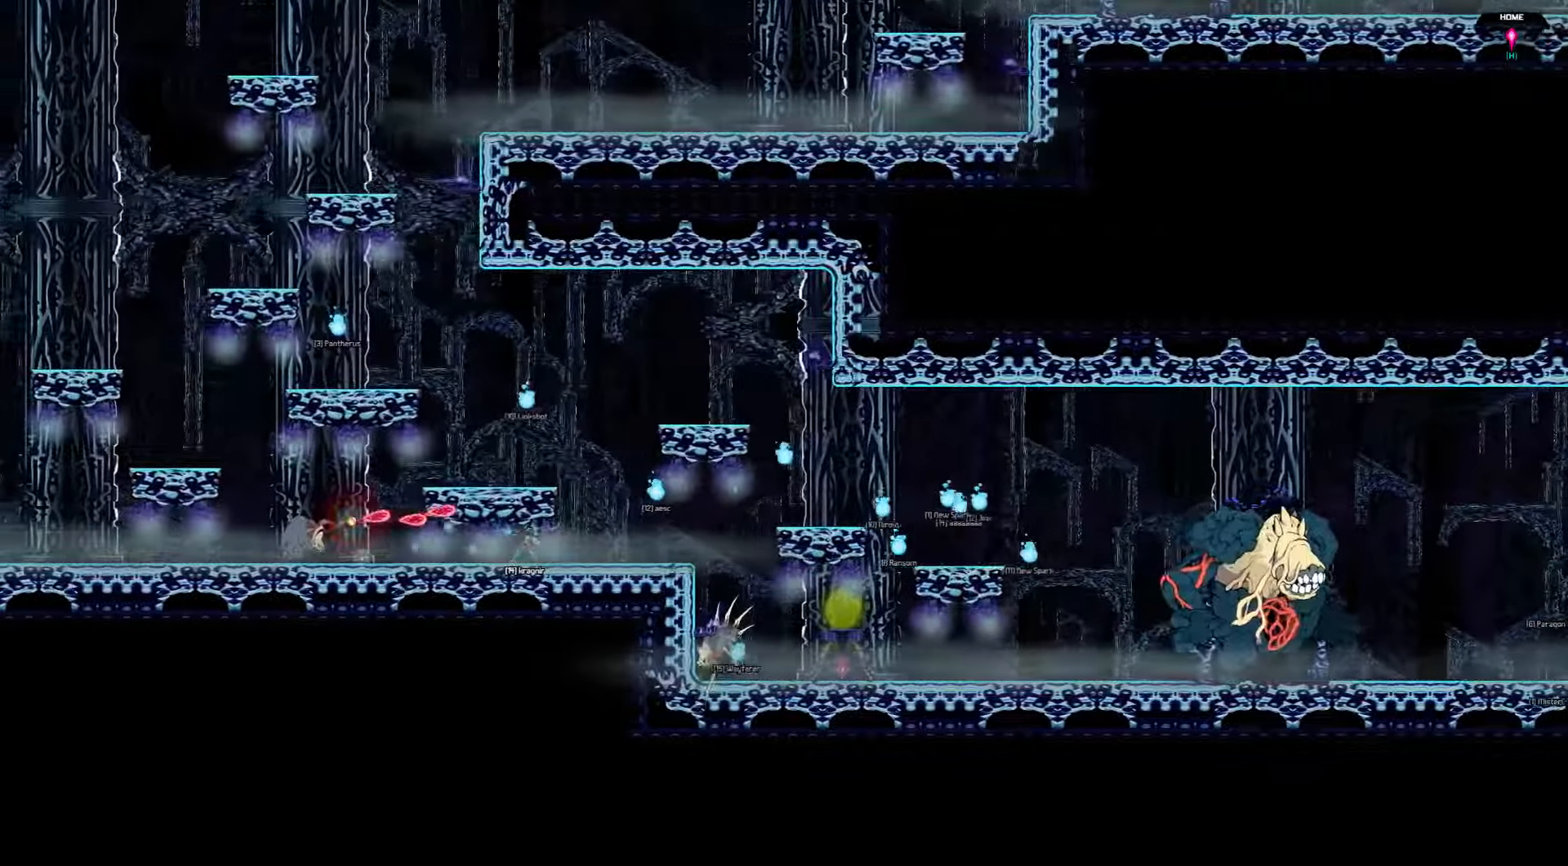
{"keys": ["left"], "events": []}
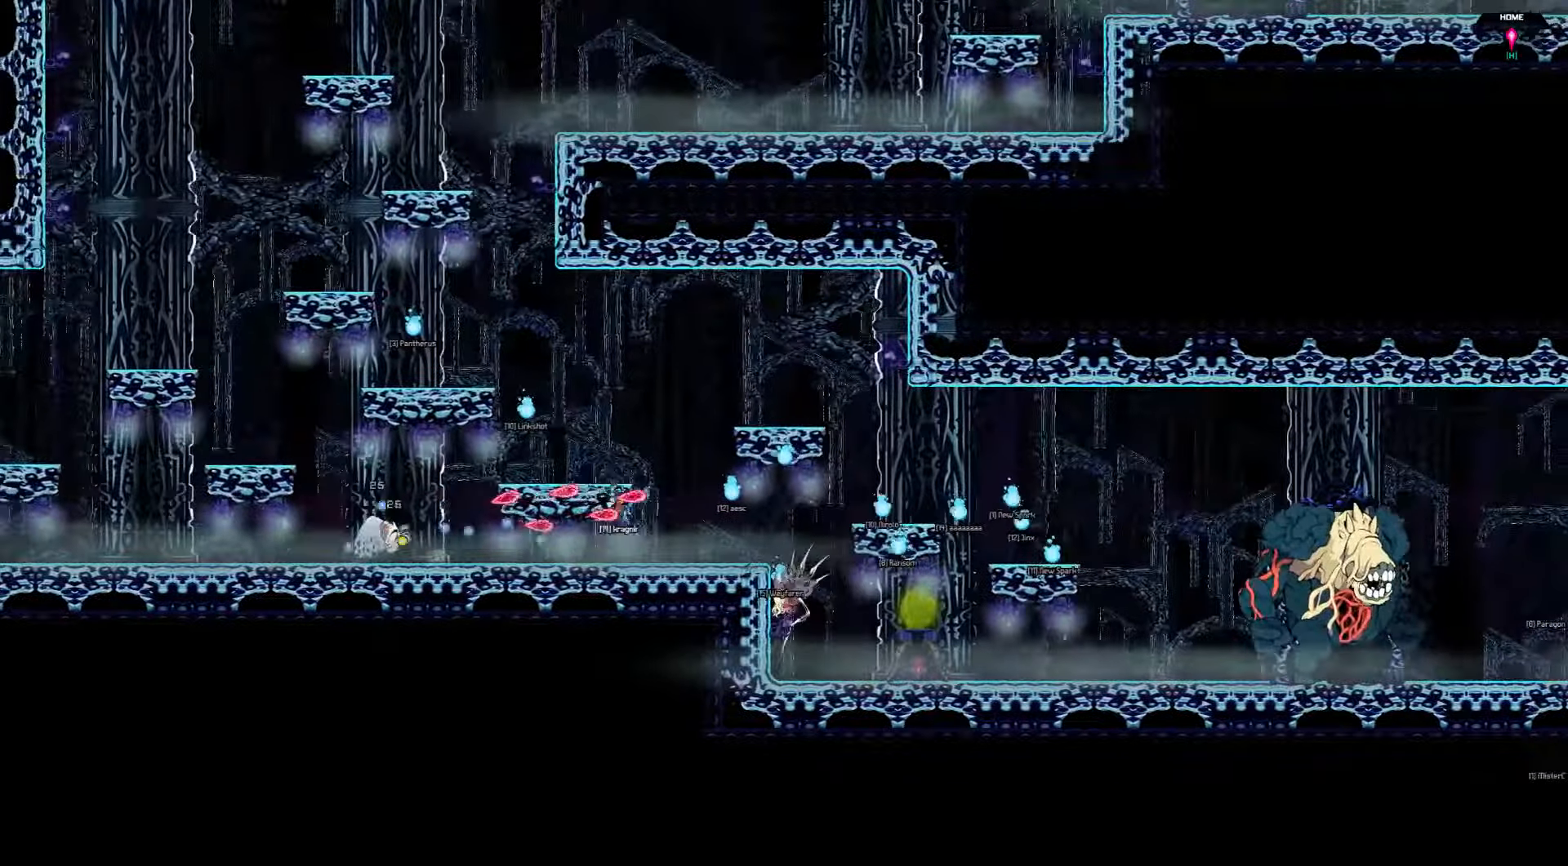
{"keys": ["left"], "events": []}
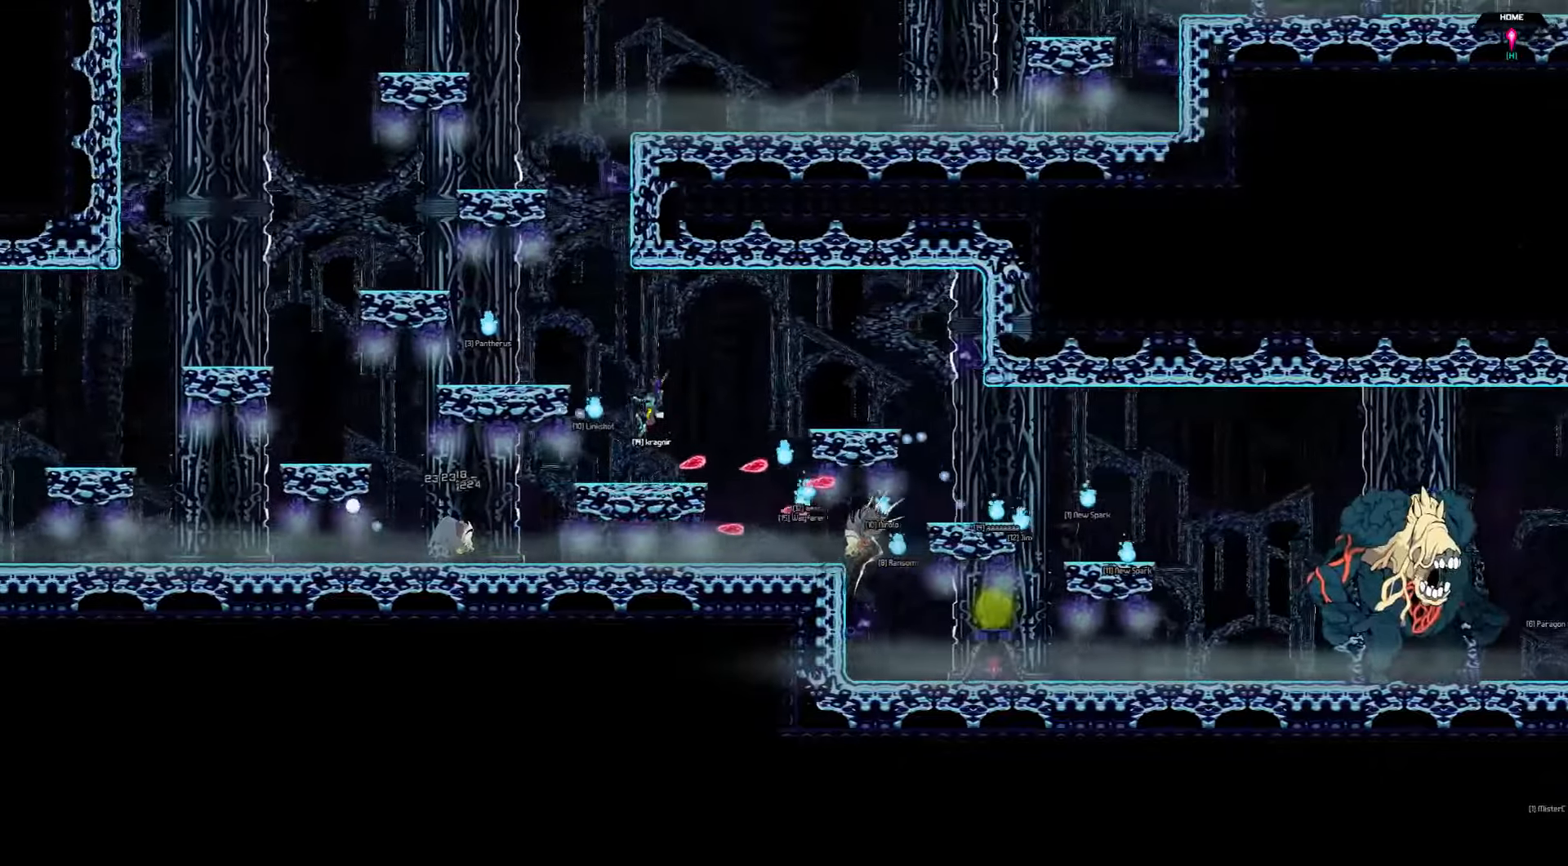
{"keys": [], "events": [[417, "left", "up"]]}
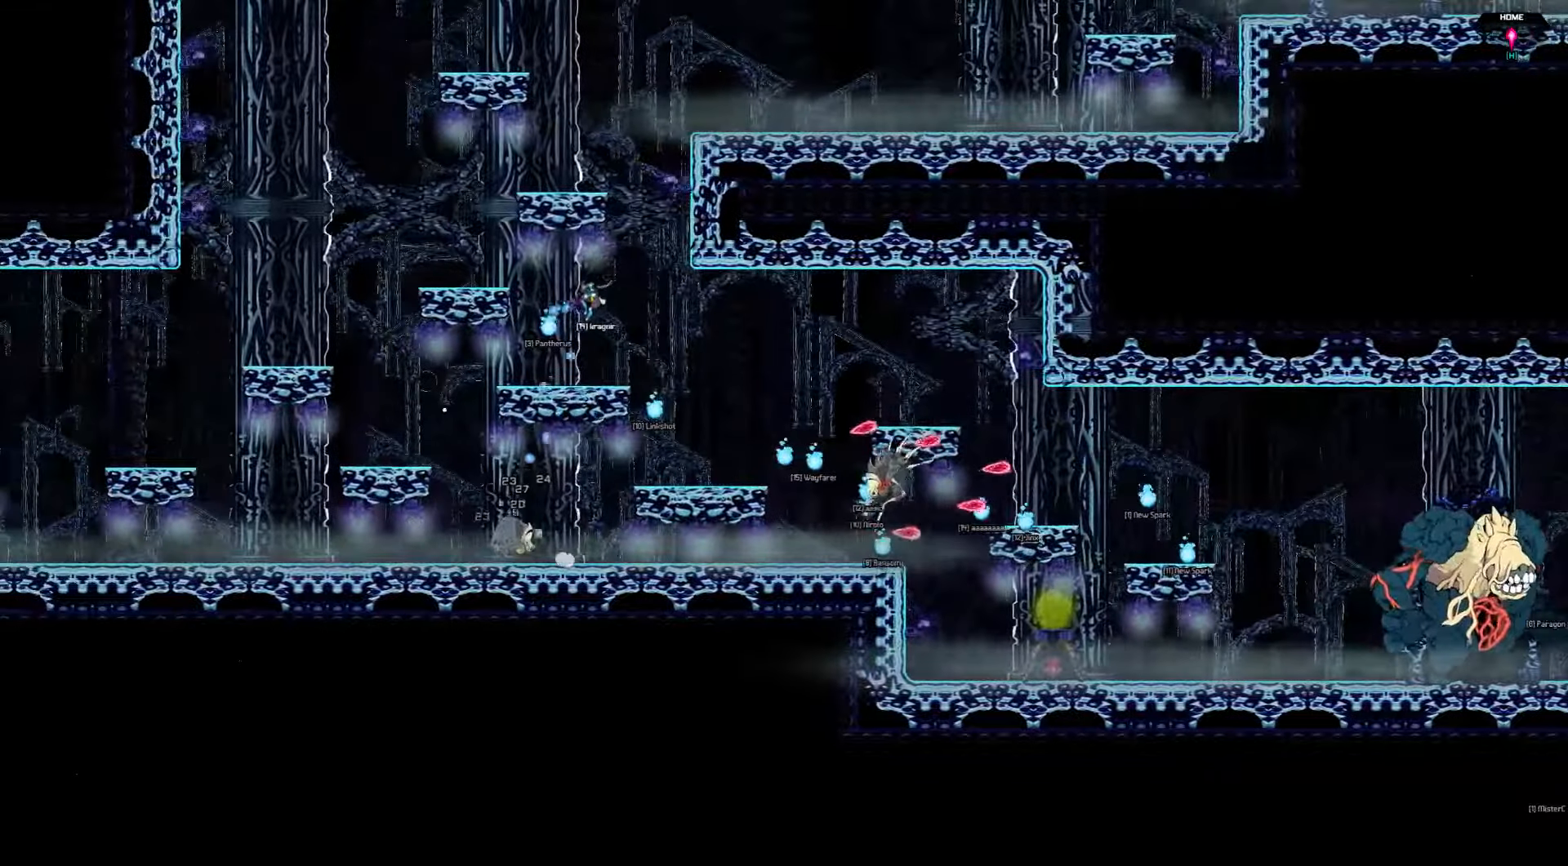
{"keys": ["left"], "events": [[84, "left", "down"]]}
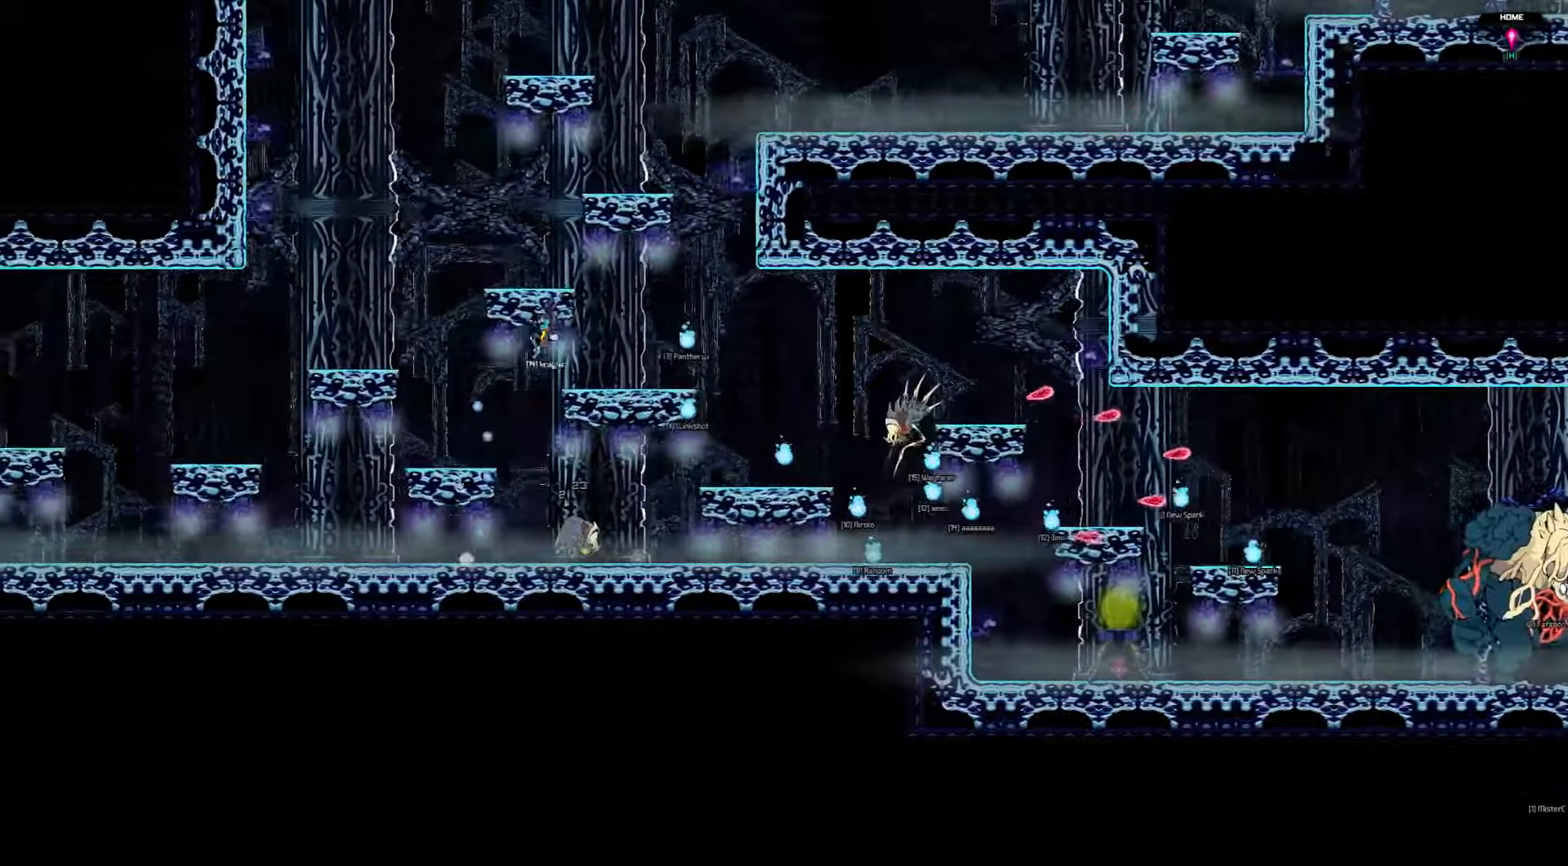
{"keys": ["left"], "events": []}
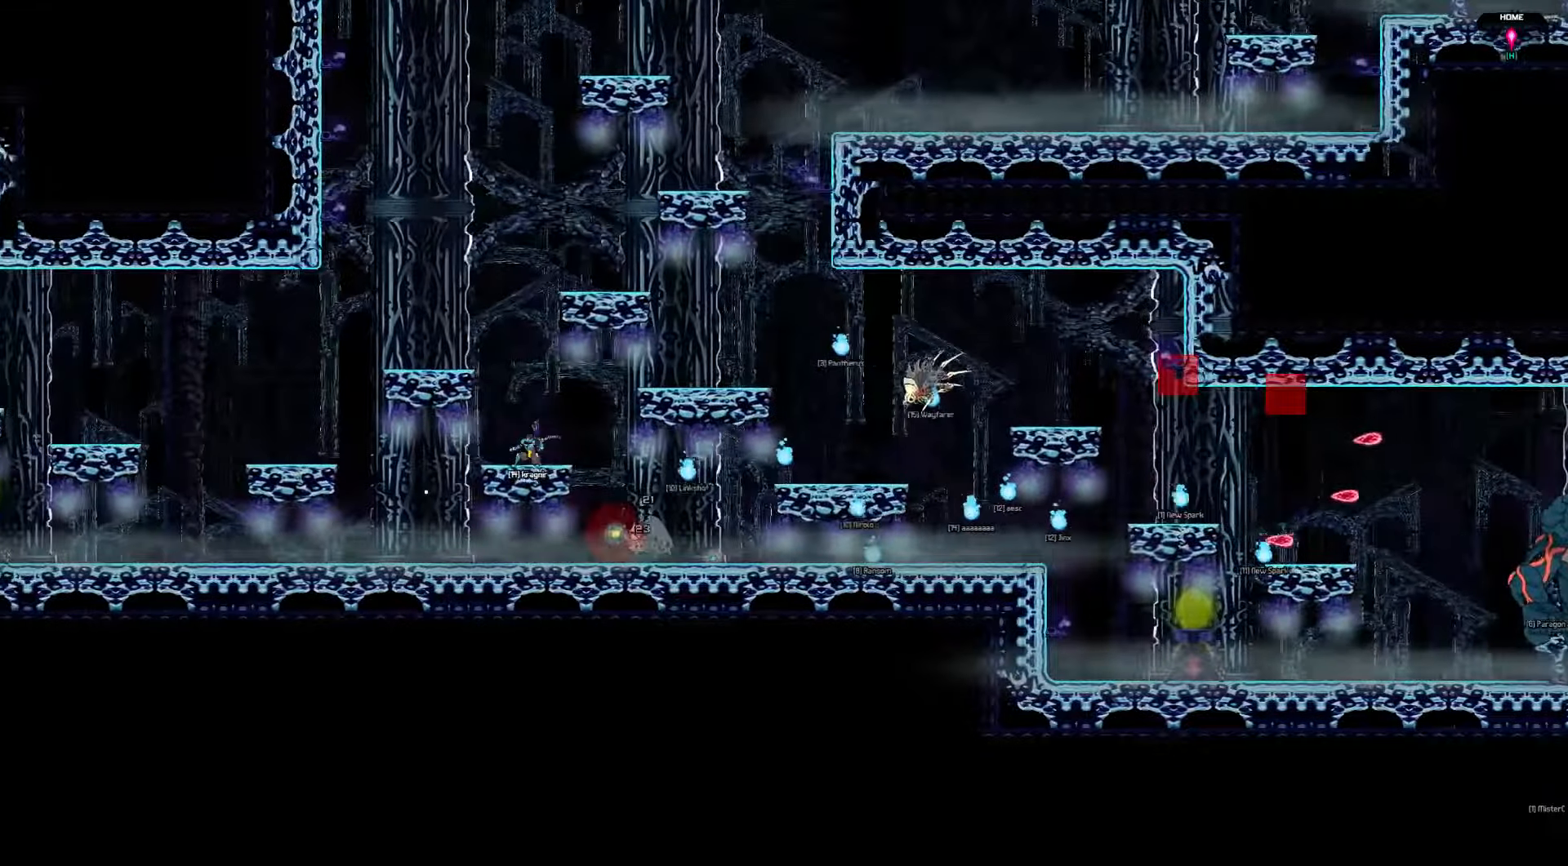
{"keys": [], "events": [[234, "left", "up"]]}